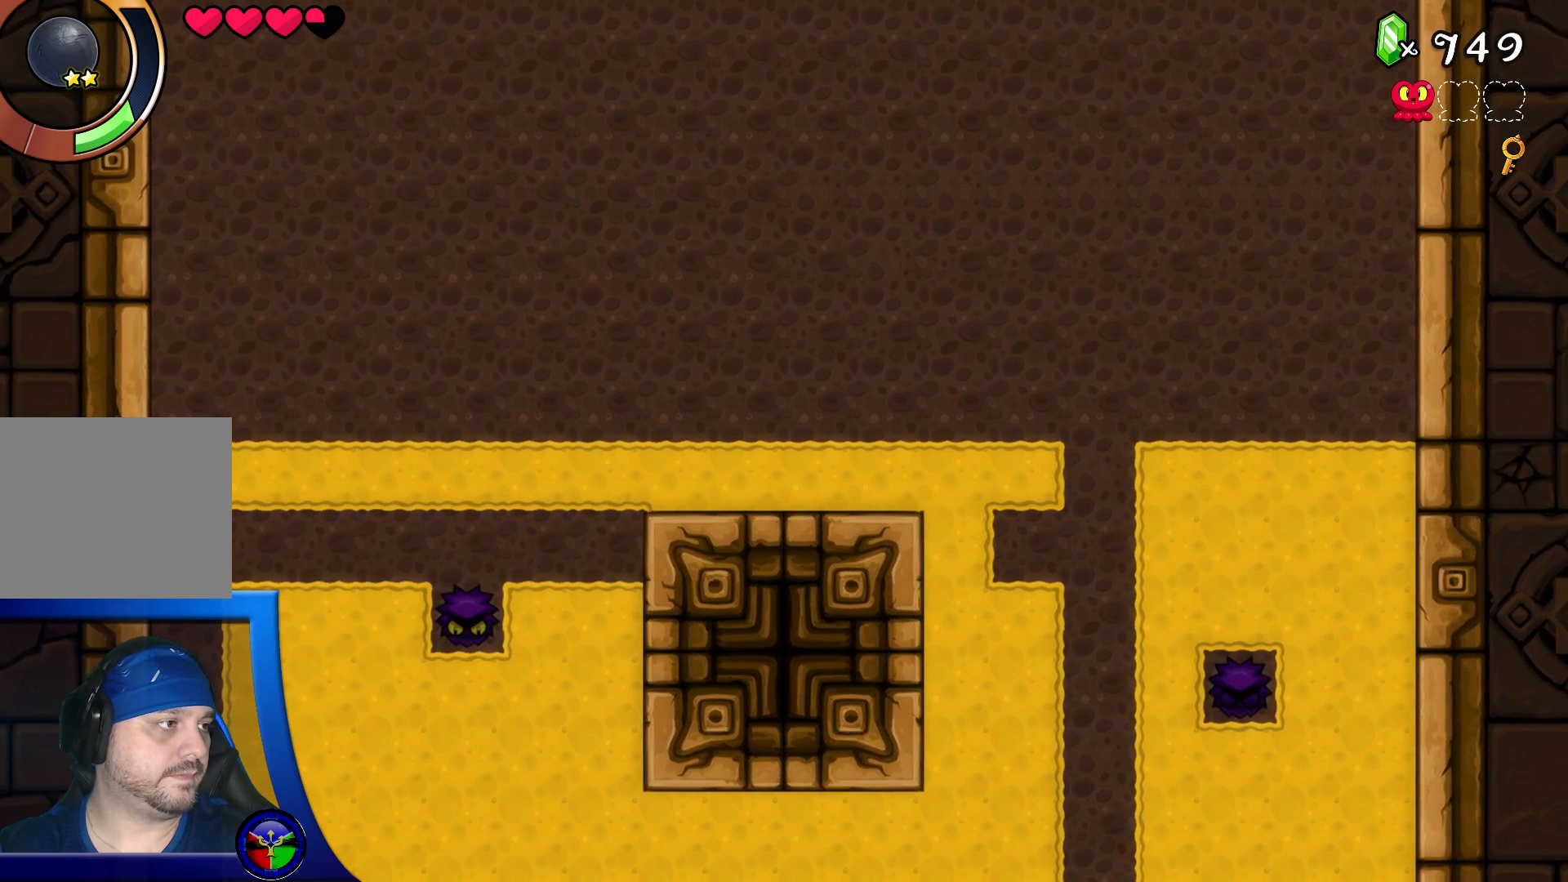
Gameplay with a controller (Xbox layout); each line is a JSON object with the inputs held at the frame after it. "events" lists button and stick changes between this image and that frame as [ms after this image, input, new state], when the widget could be followed in between. Not read: L3 R3.
{"buttons": [], "left_stick": "center", "right_stick": "center", "events": [[167, "DPAD_RIGHT", "down"], [333, "DPAD_RIGHT", "up"]]}
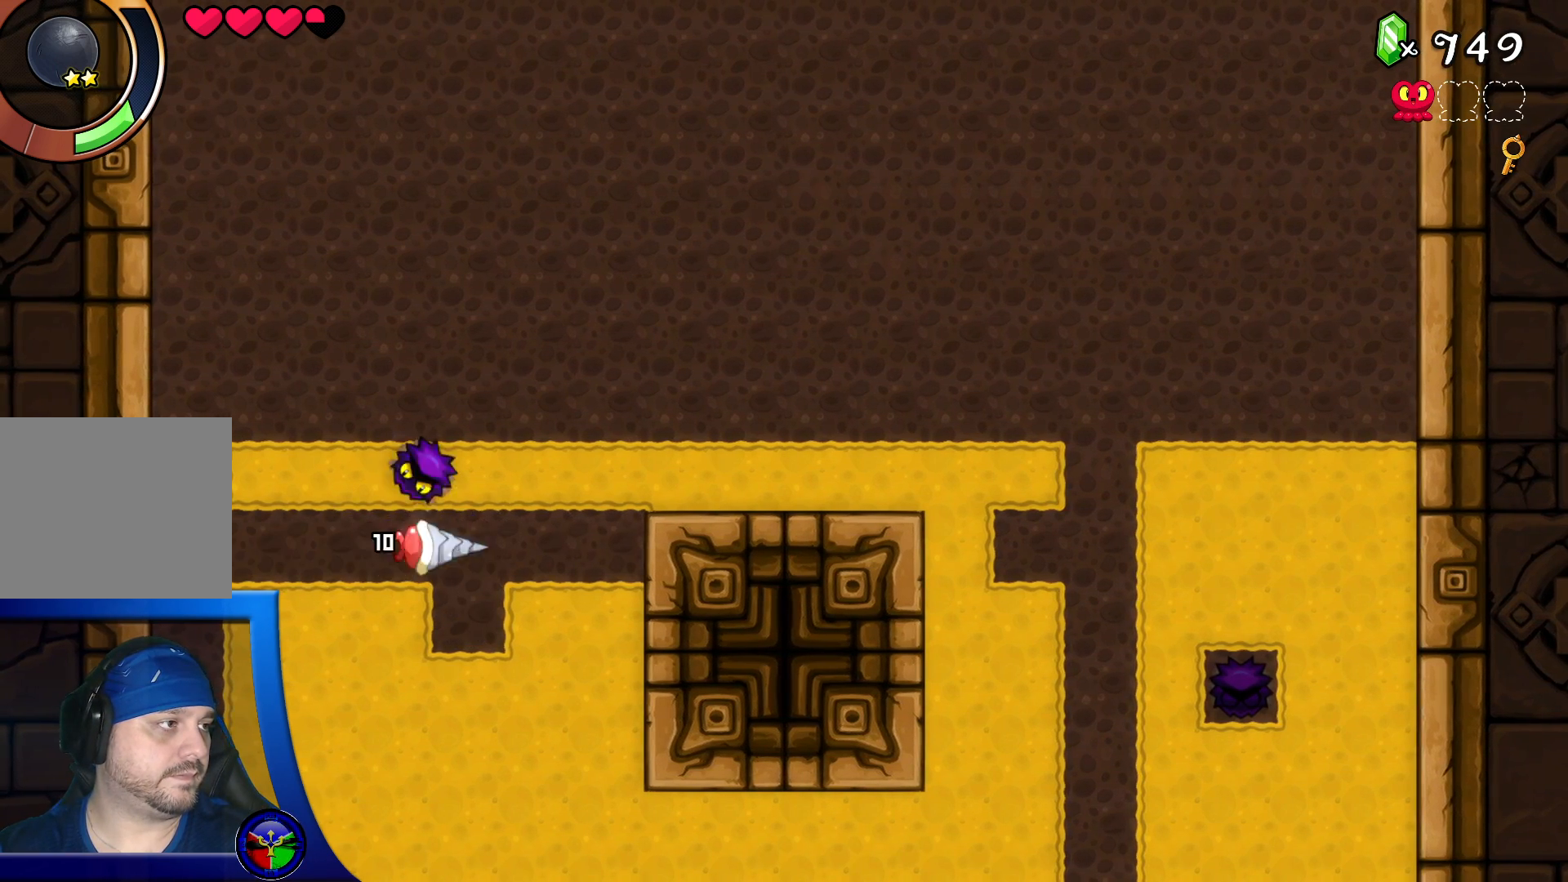
{"buttons": ["DPAD_LEFT"], "left_stick": "center", "right_stick": "center", "events": [[500, "DPAD_LEFT", "down"]]}
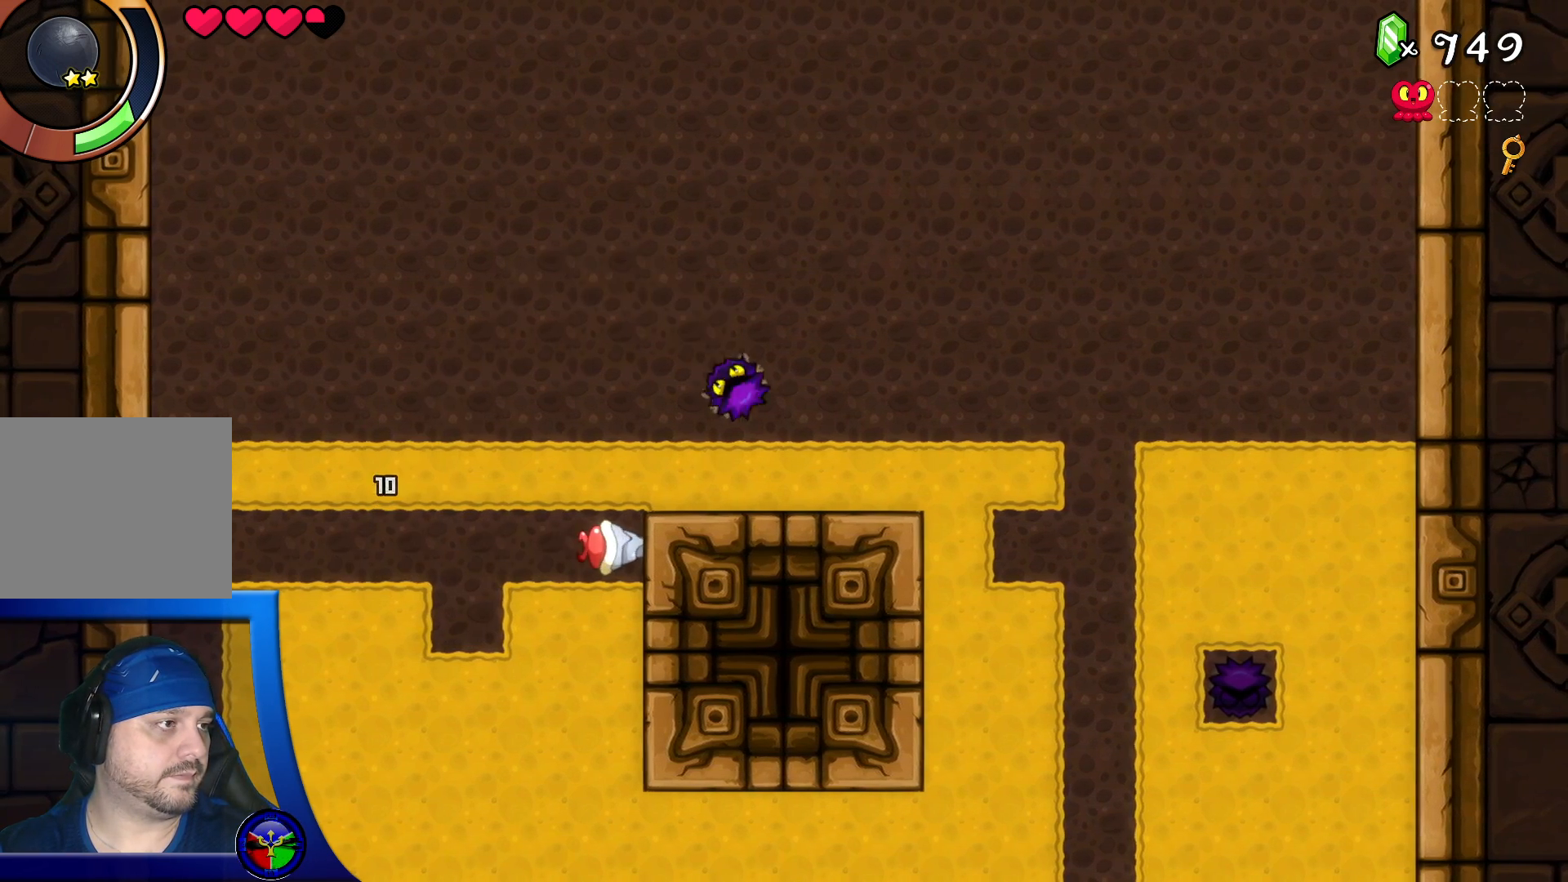
{"buttons": [], "left_stick": "center", "right_stick": "center", "events": [[433, "DPAD_LEFT", "up"]]}
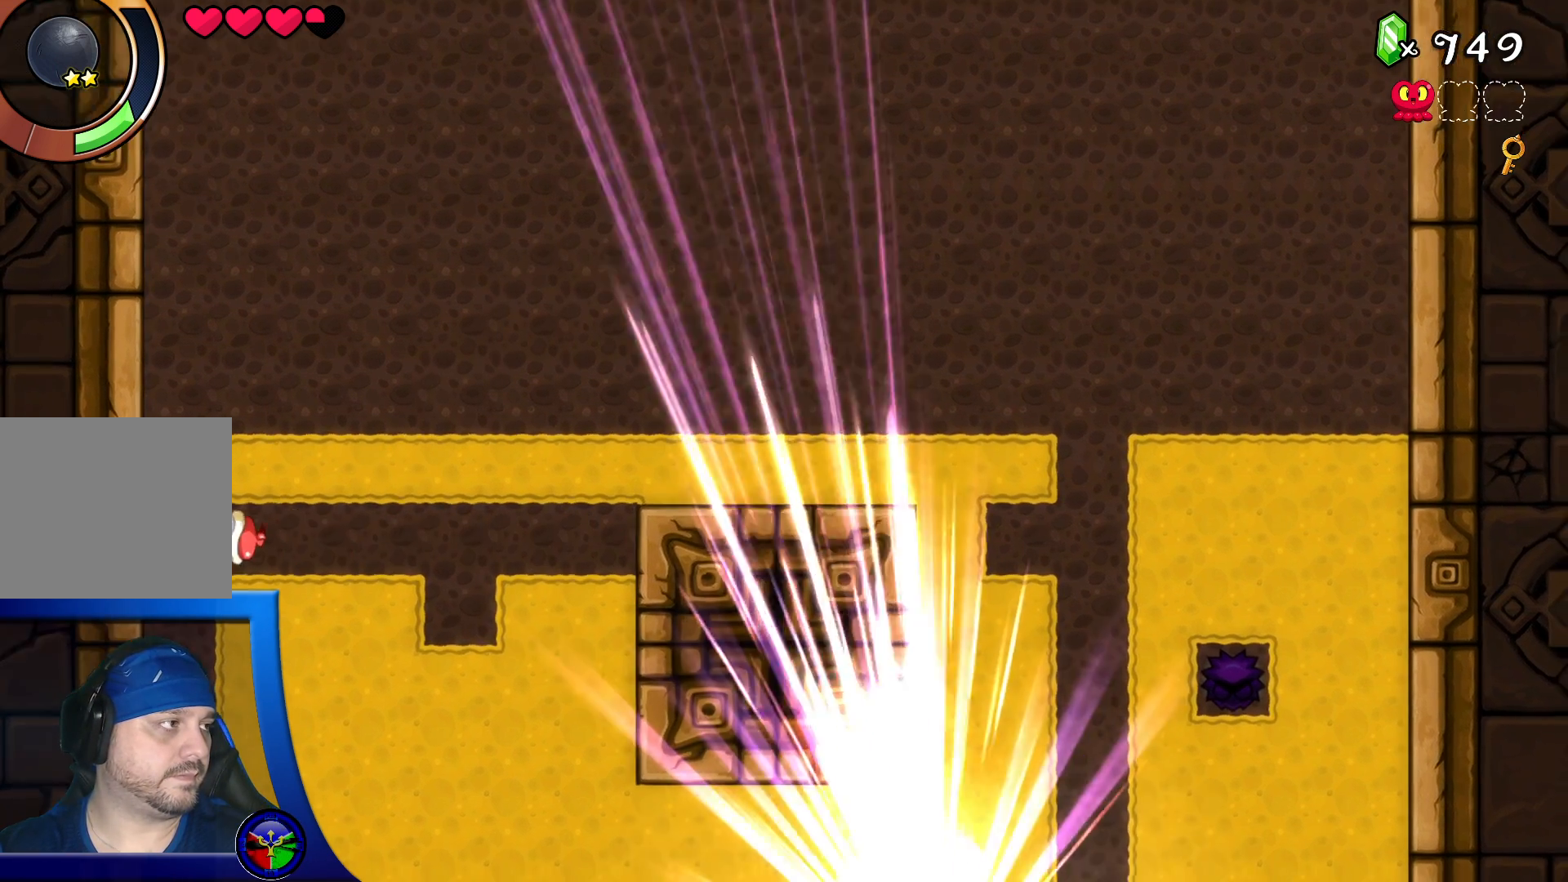
{"buttons": [], "left_stick": "center", "right_stick": "center", "events": [[83, "DPAD_UP", "down"], [200, "DPAD_RIGHT", "down"], [200, "DPAD_UP", "up"], [267, "B", "down"], [283, "B", "up"], [367, "DPAD_RIGHT", "up"]]}
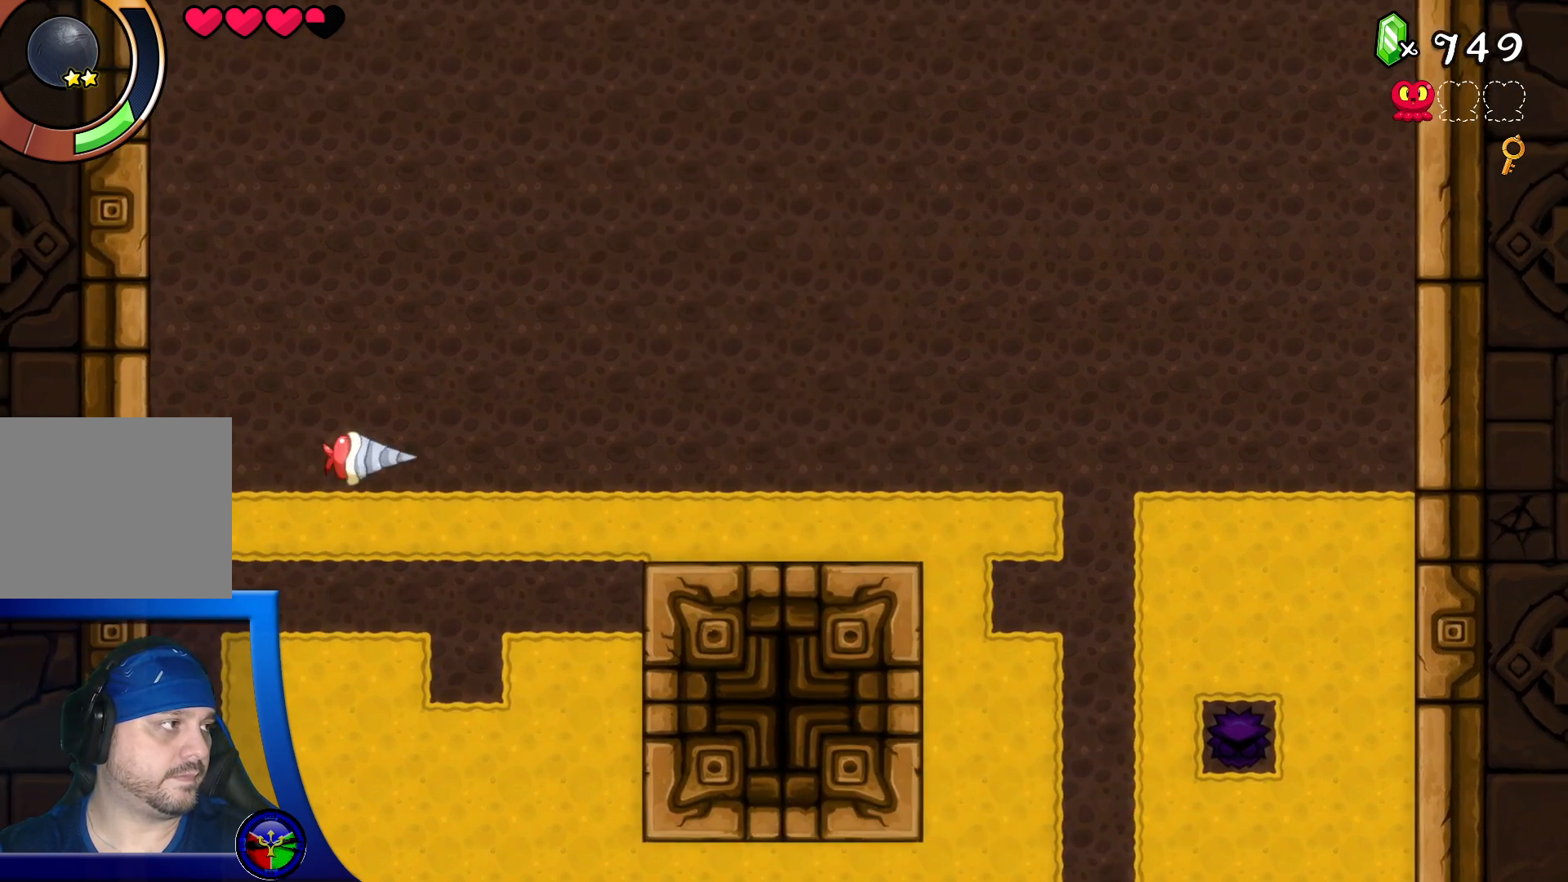
{"buttons": [], "left_stick": "center", "right_stick": "center", "events": [[100, "DPAD_LEFT", "down"], [333, "DPAD_LEFT", "up"]]}
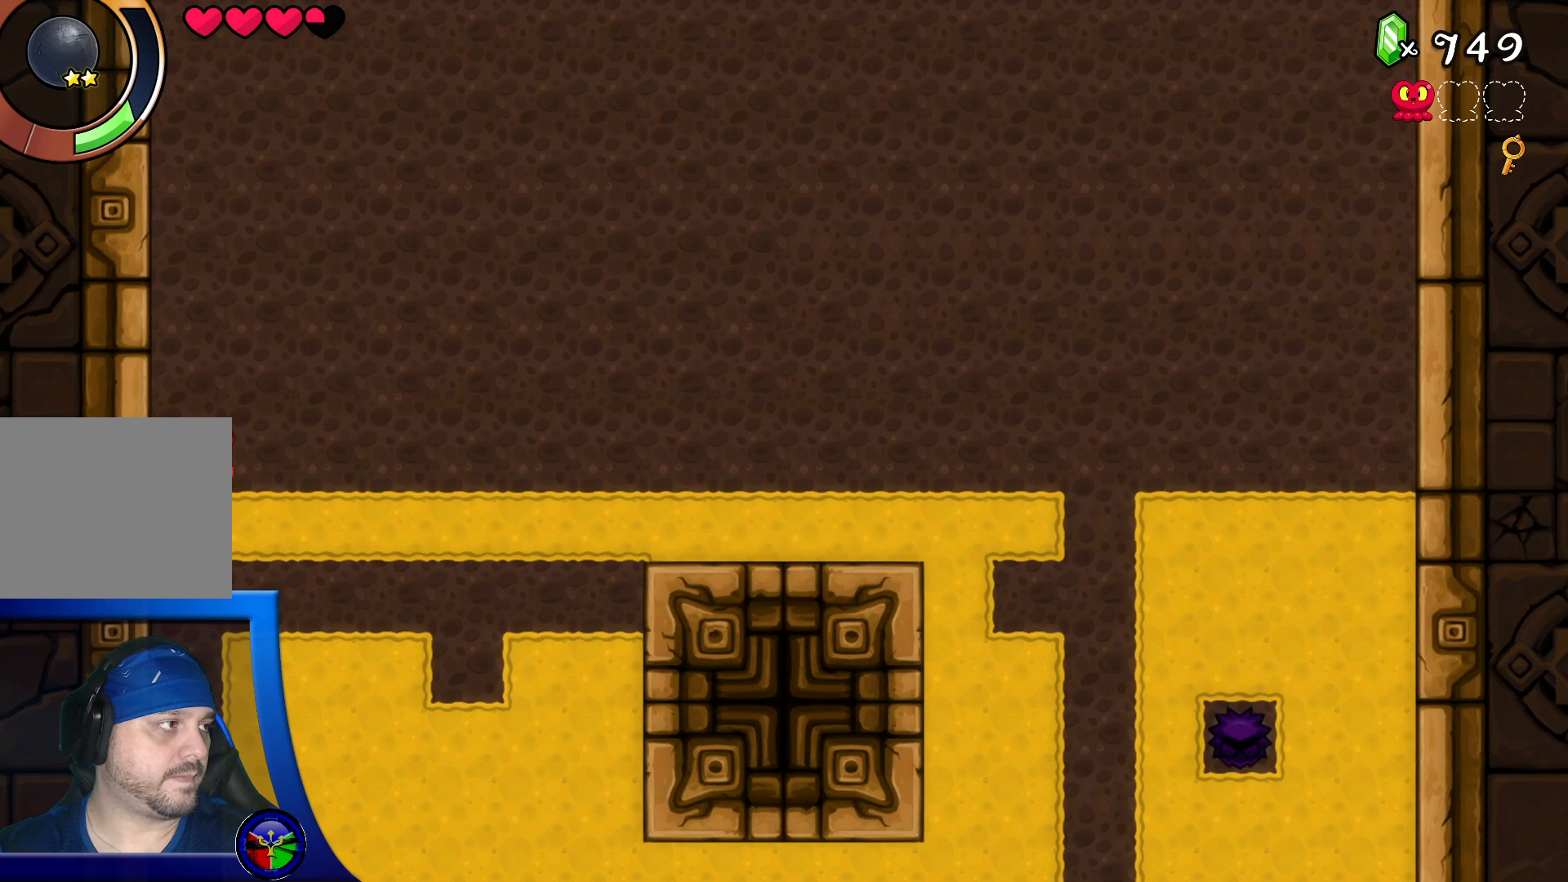
{"buttons": [], "left_stick": "center", "right_stick": "center", "events": [[17, "DPAD_DOWN", "down"], [33, "B", "down"], [100, "DPAD_DOWN", "up"], [100, "DPAD_RIGHT", "down"], [133, "B", "up"], [283, "DPAD_RIGHT", "up"]]}
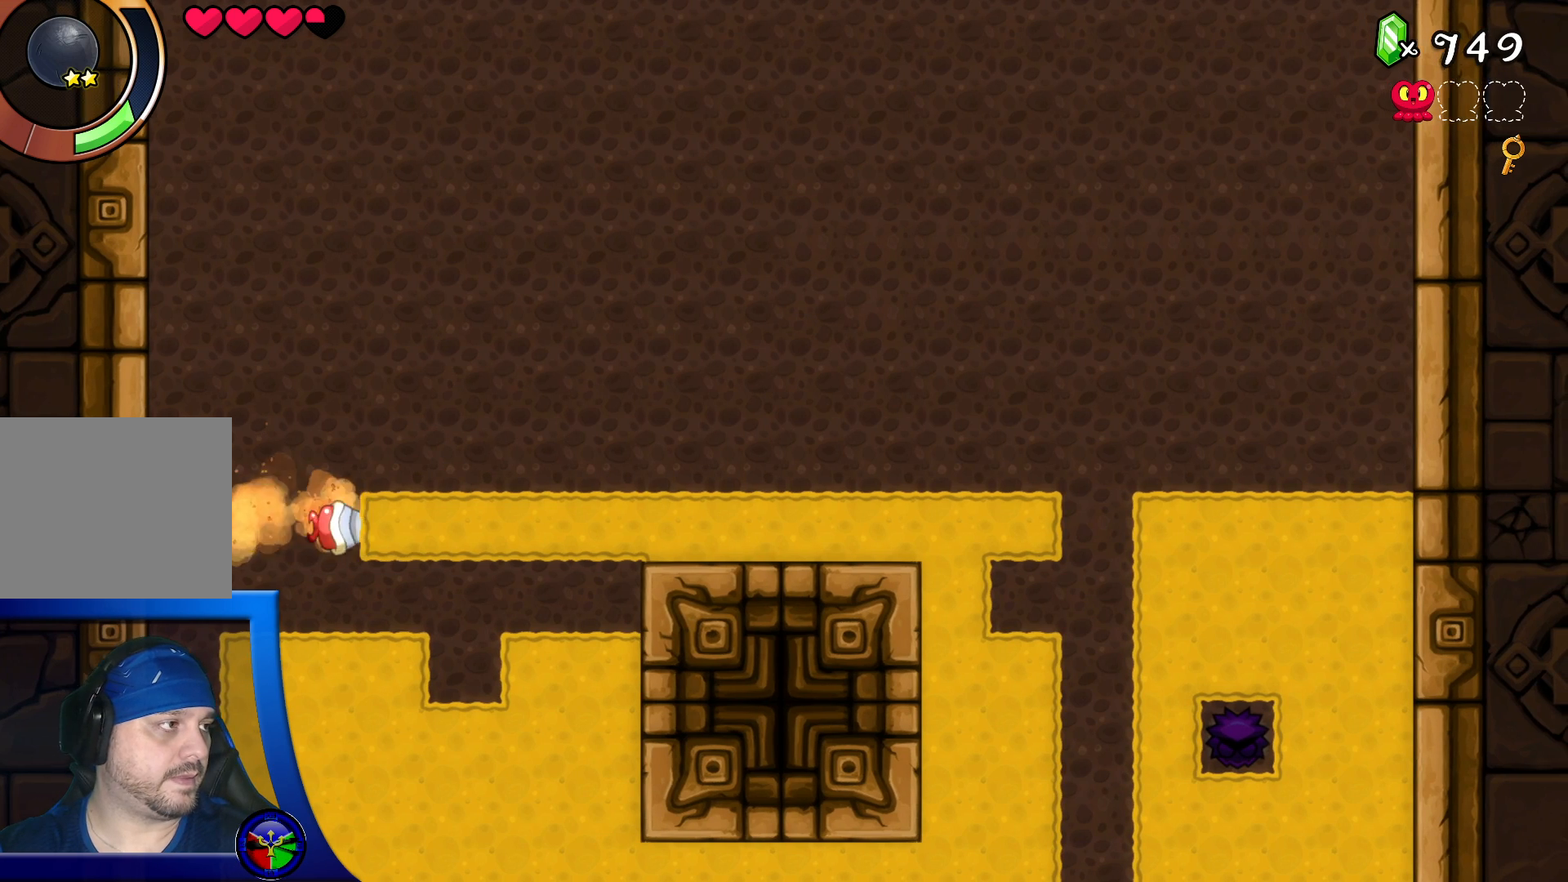
{"buttons": [], "left_stick": "center", "right_stick": "center", "events": []}
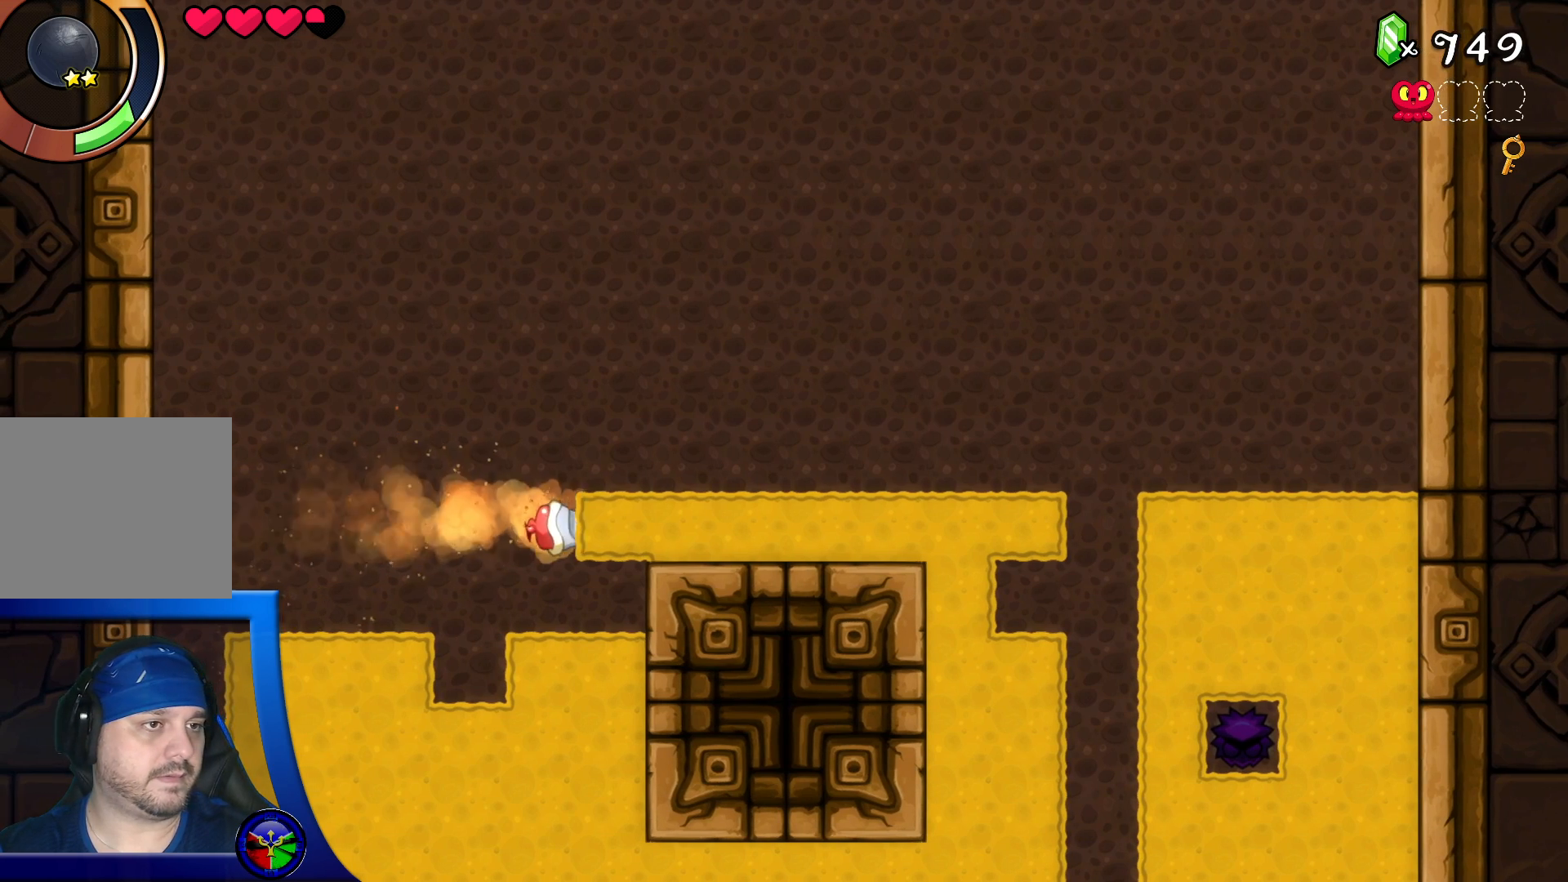
{"buttons": [], "left_stick": "center", "right_stick": "center", "events": []}
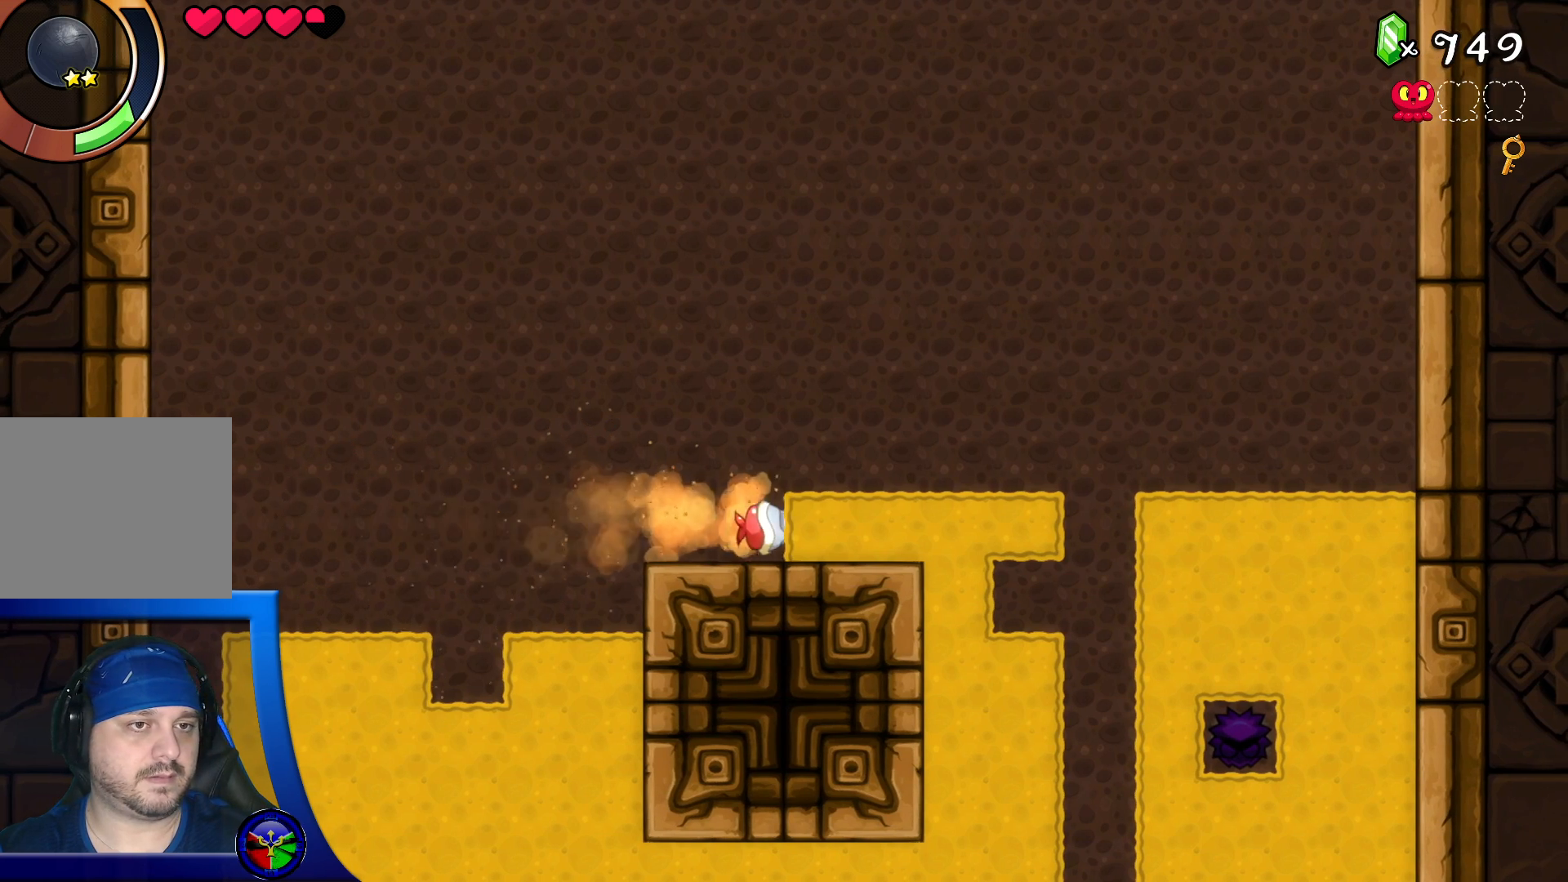
{"buttons": [], "left_stick": "center", "right_stick": "center", "events": []}
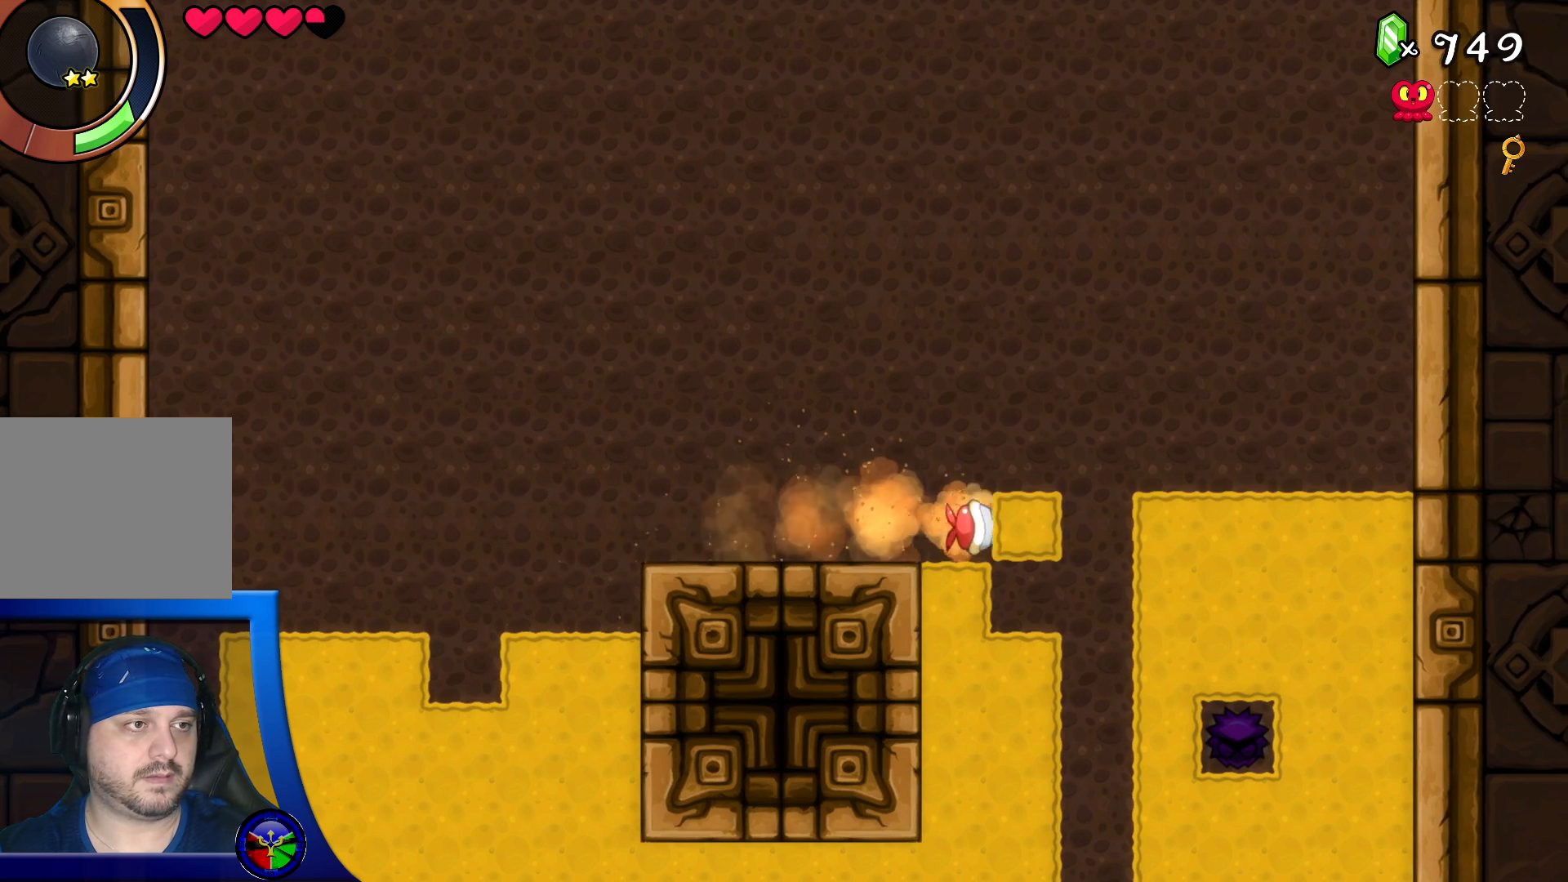
{"buttons": [], "left_stick": "center", "right_stick": "center", "events": []}
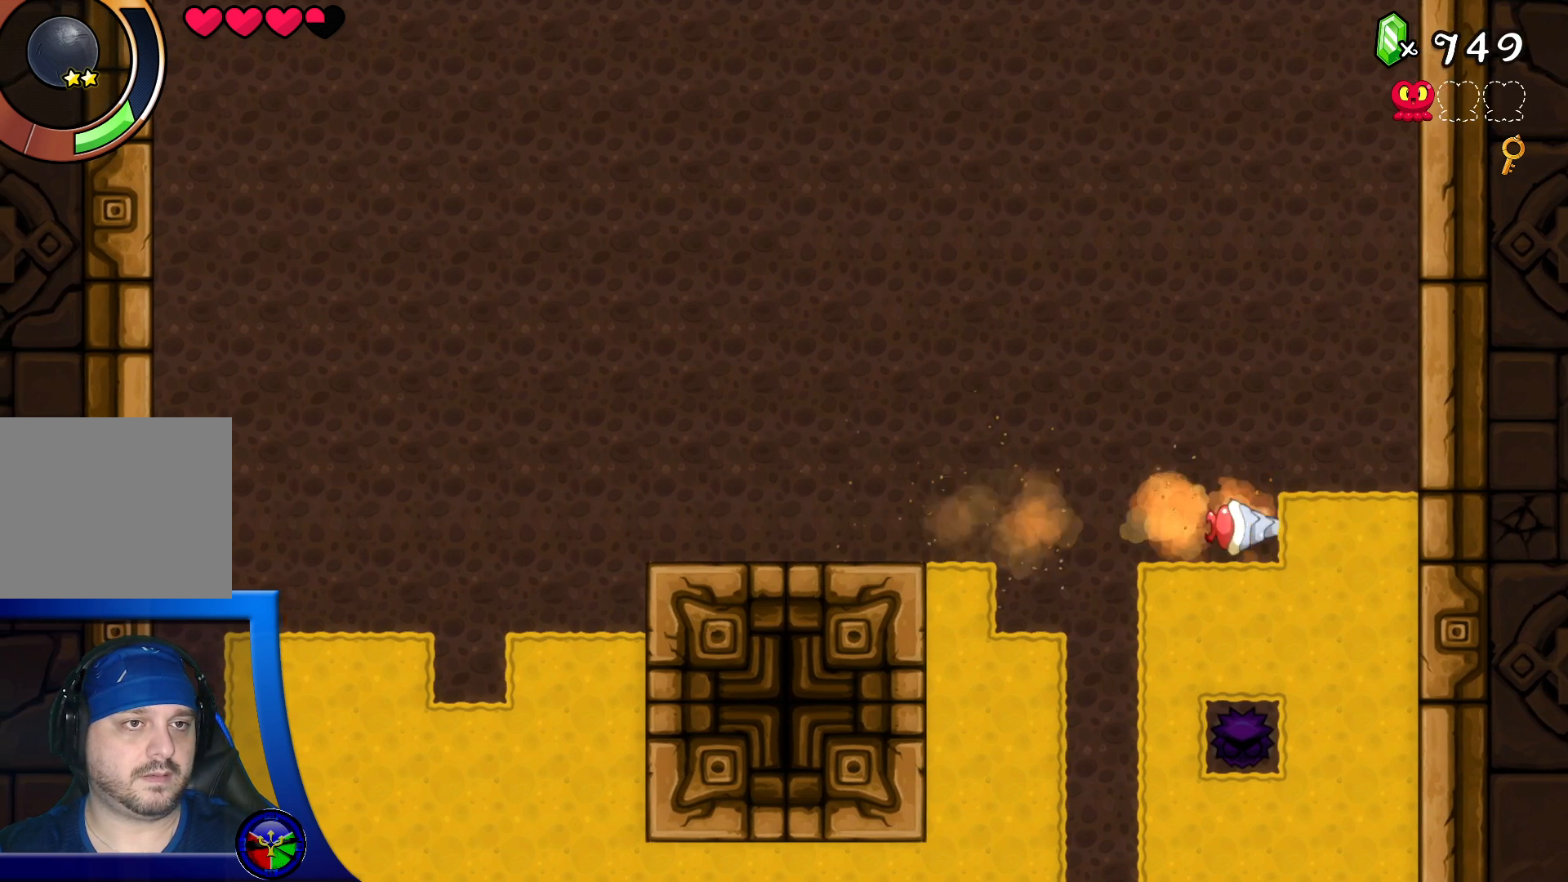
{"buttons": ["DPAD_DOWN"], "left_stick": "center", "right_stick": "center", "events": [[383, "DPAD_DOWN", "down"]]}
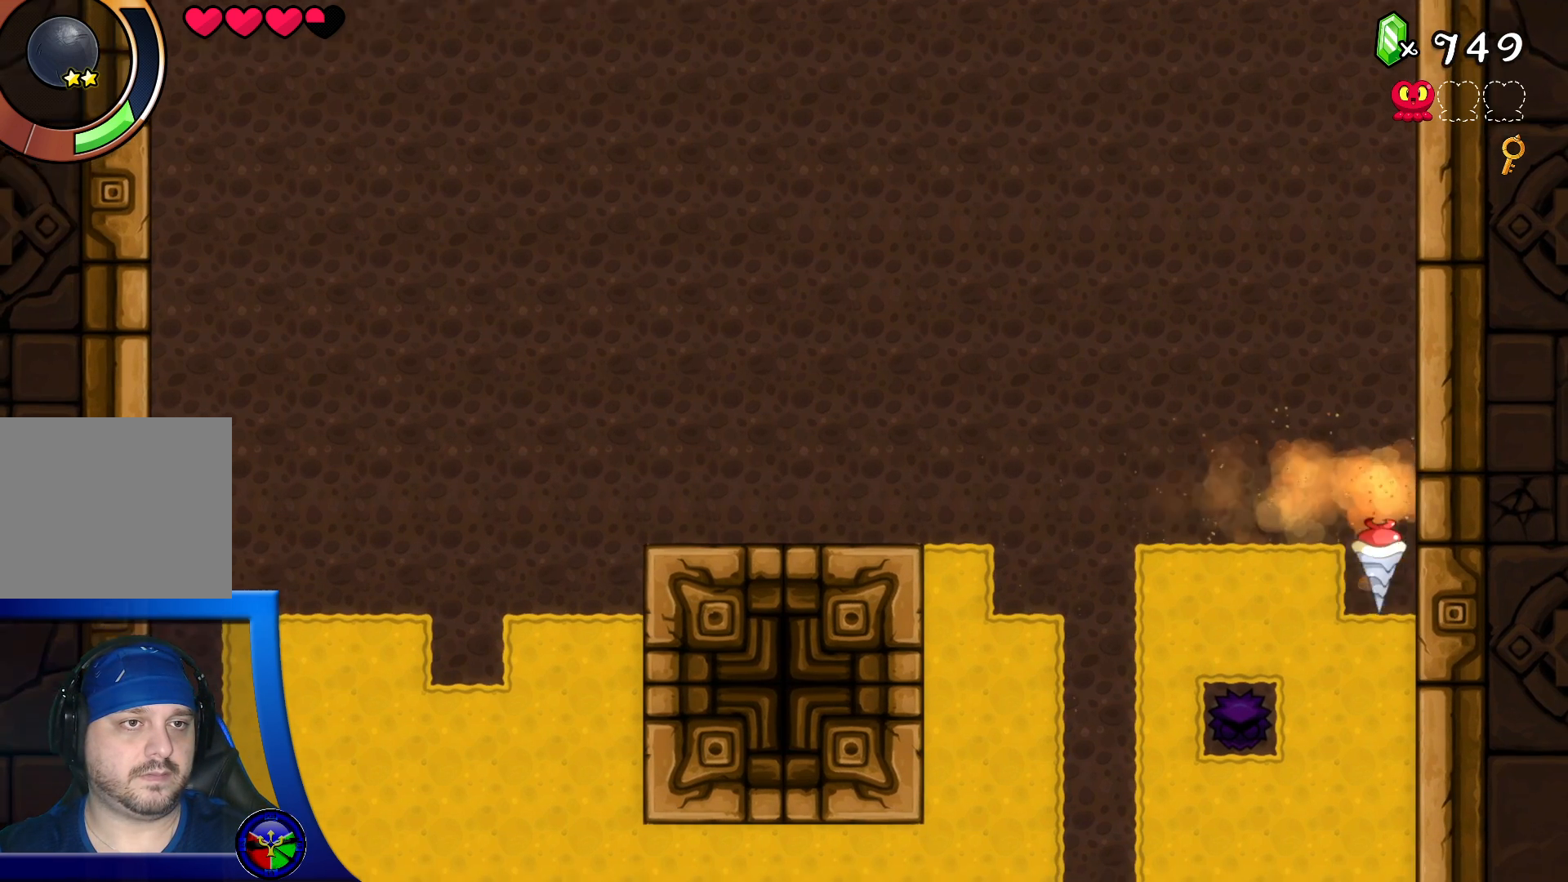
{"buttons": [], "left_stick": "center", "right_stick": "center", "events": [[33, "DPAD_DOWN", "up"]]}
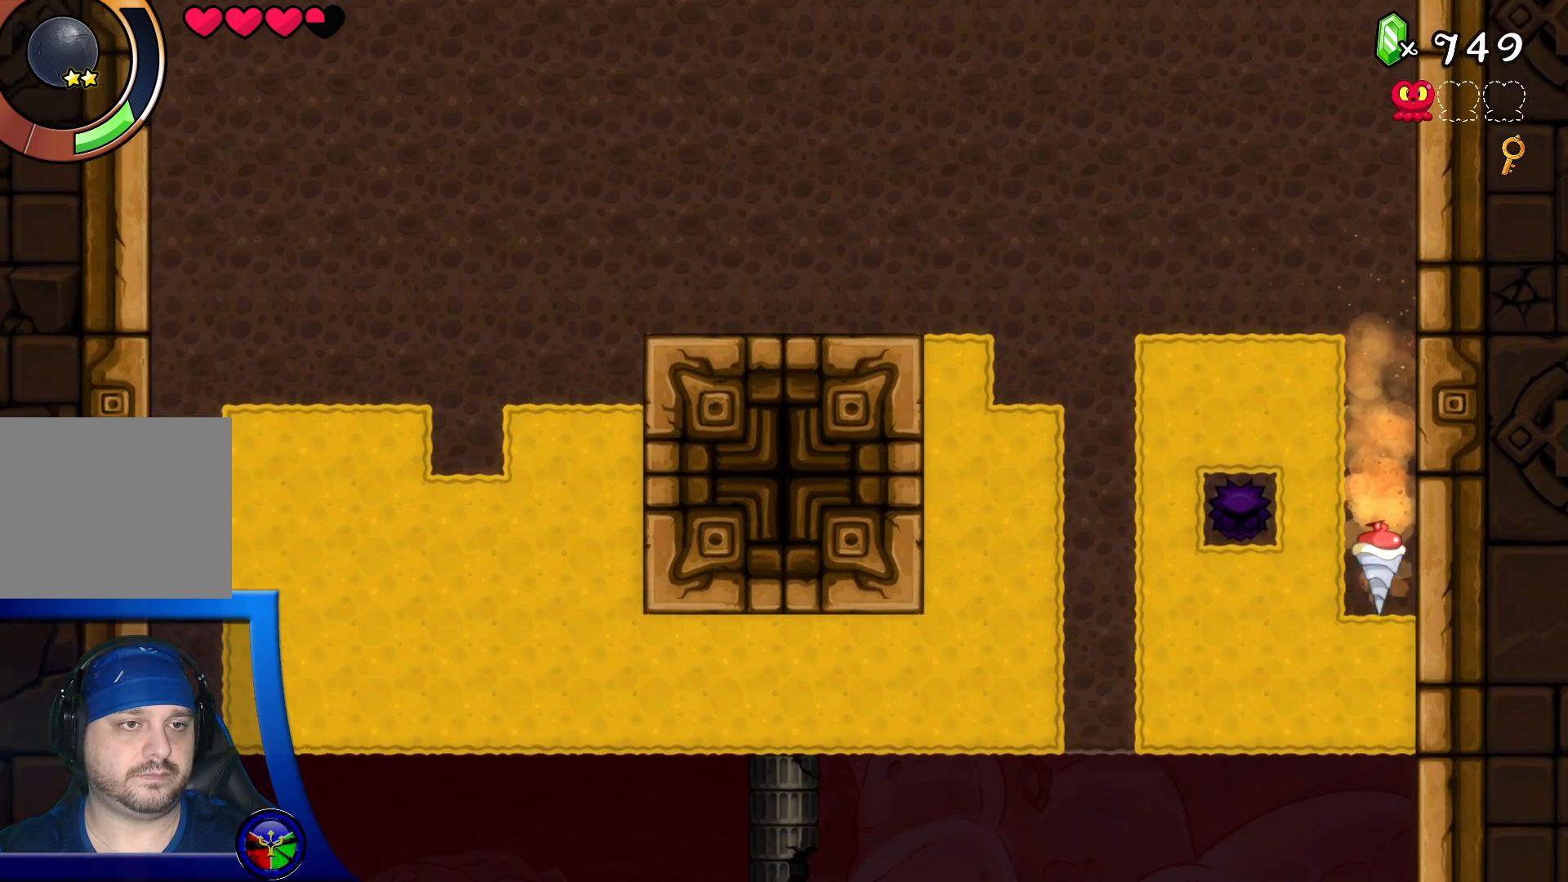
{"buttons": [], "left_stick": "center", "right_stick": "center", "events": [[317, "DPAD_LEFT", "down"], [433, "DPAD_LEFT", "up"]]}
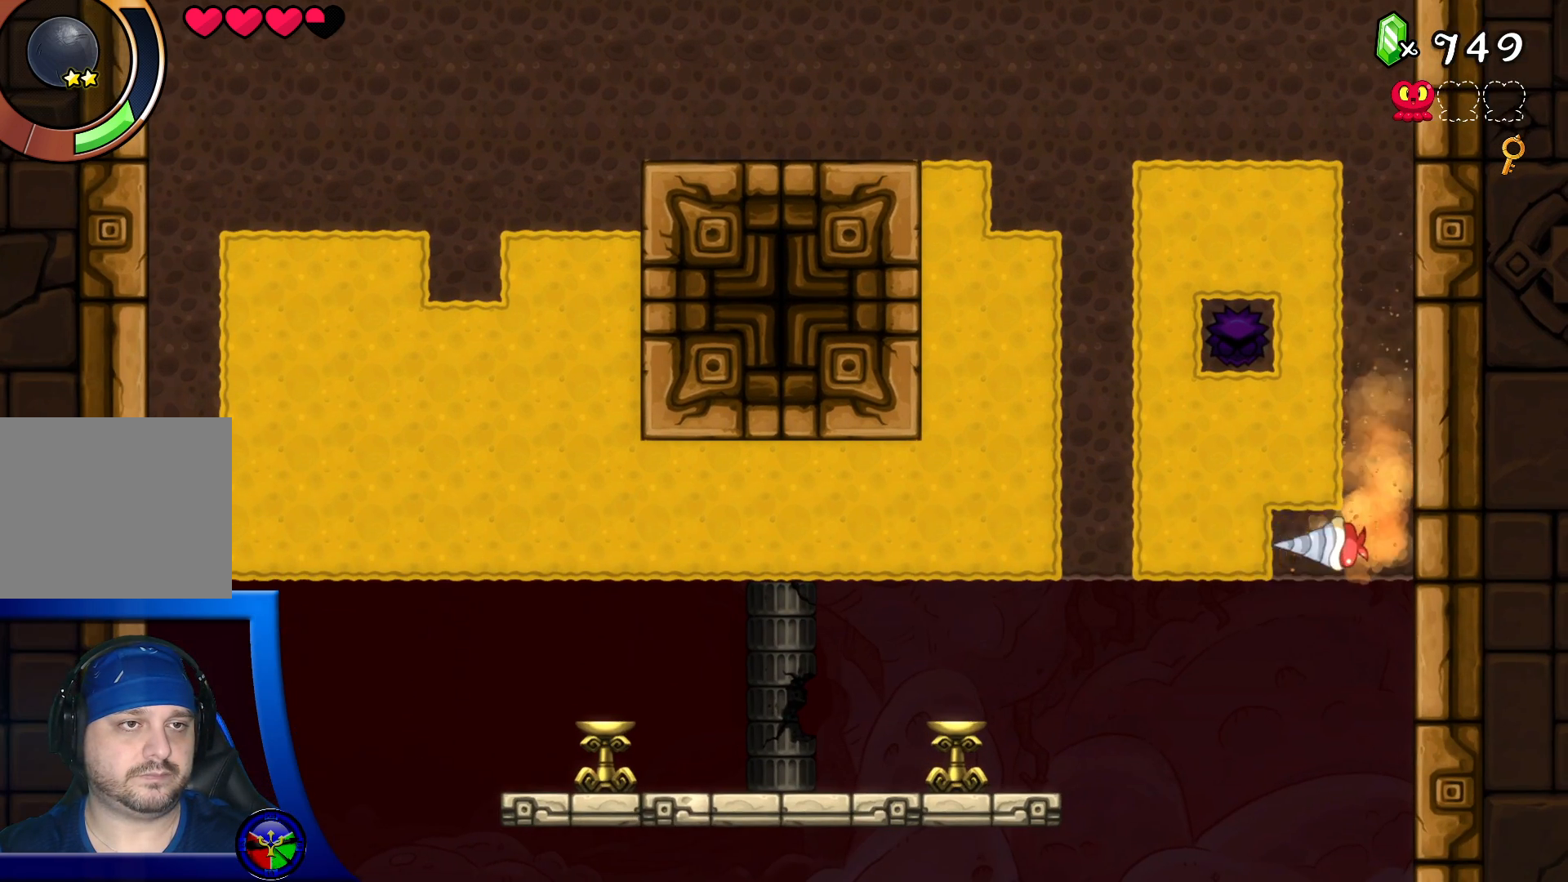
{"buttons": [], "left_stick": "center", "right_stick": "center", "events": []}
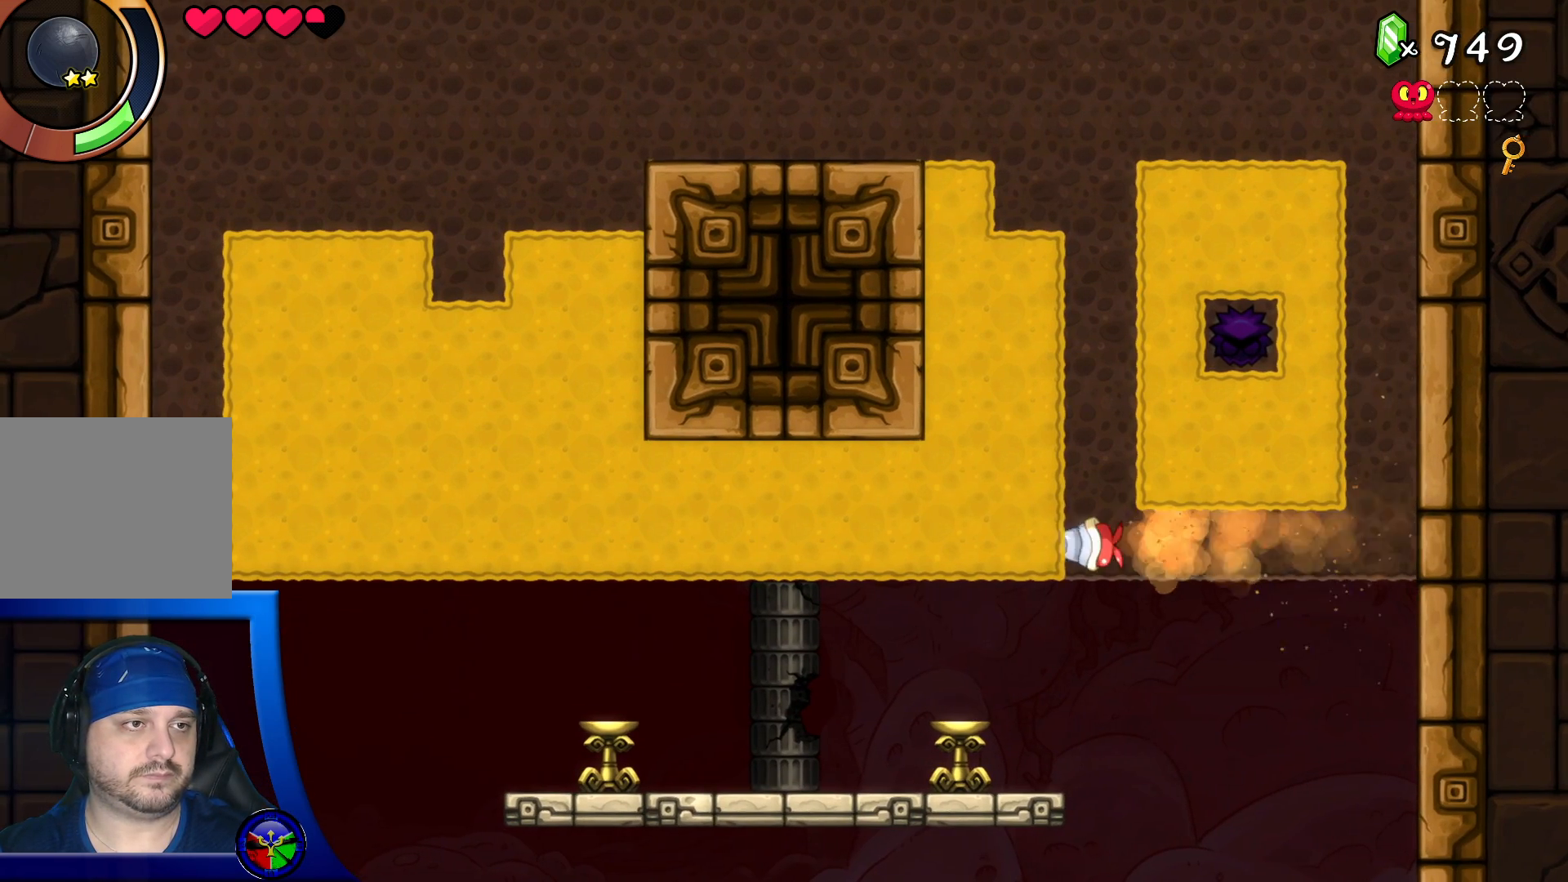
{"buttons": [], "left_stick": "center", "right_stick": "center", "events": []}
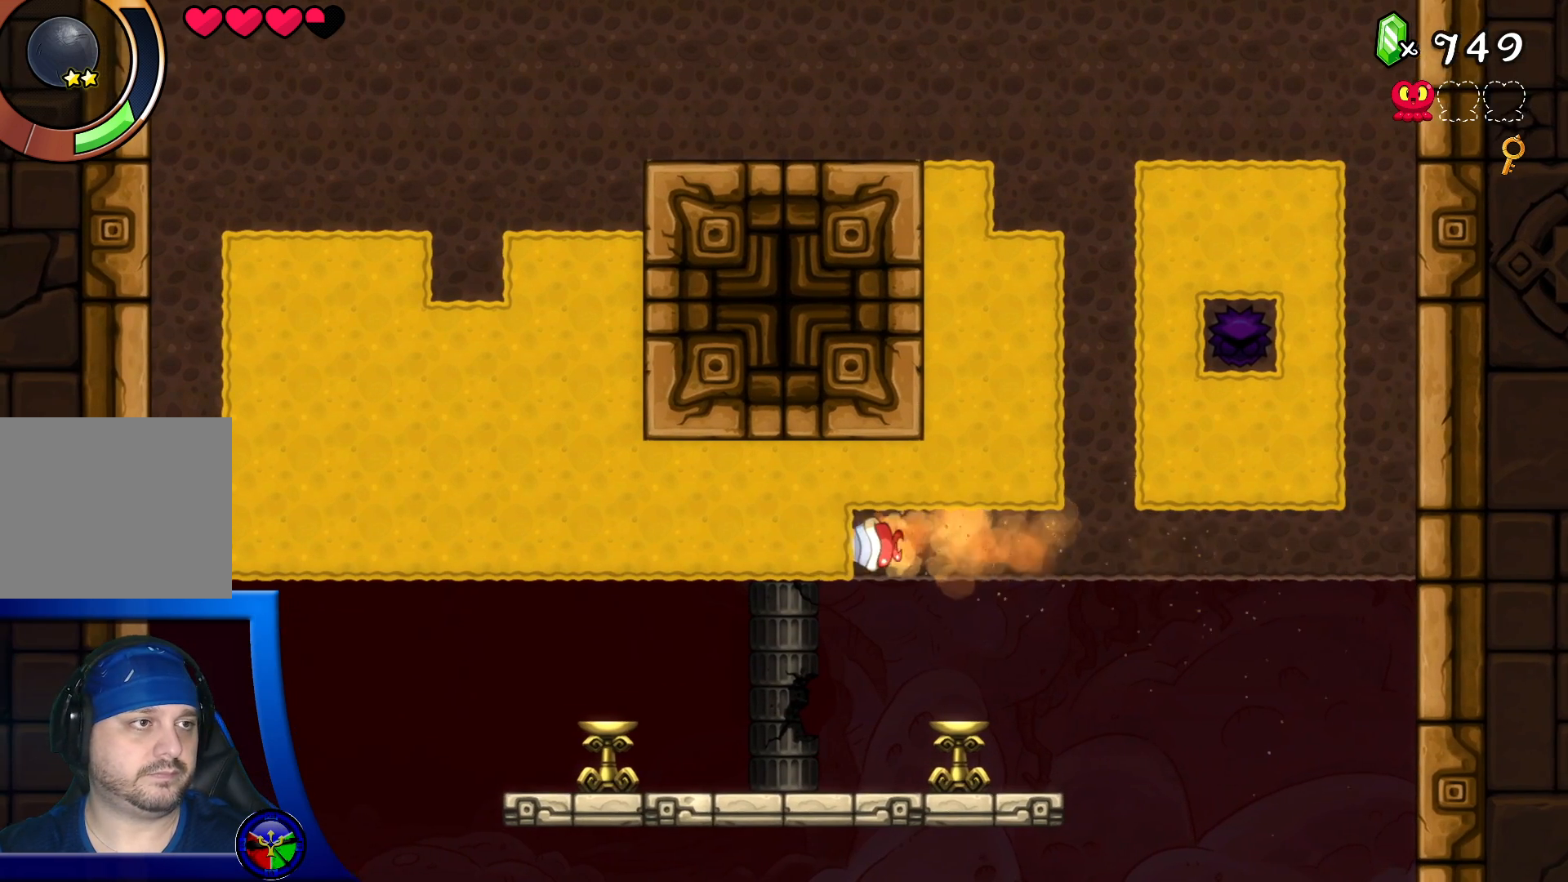
{"buttons": [], "left_stick": "center", "right_stick": "center", "events": []}
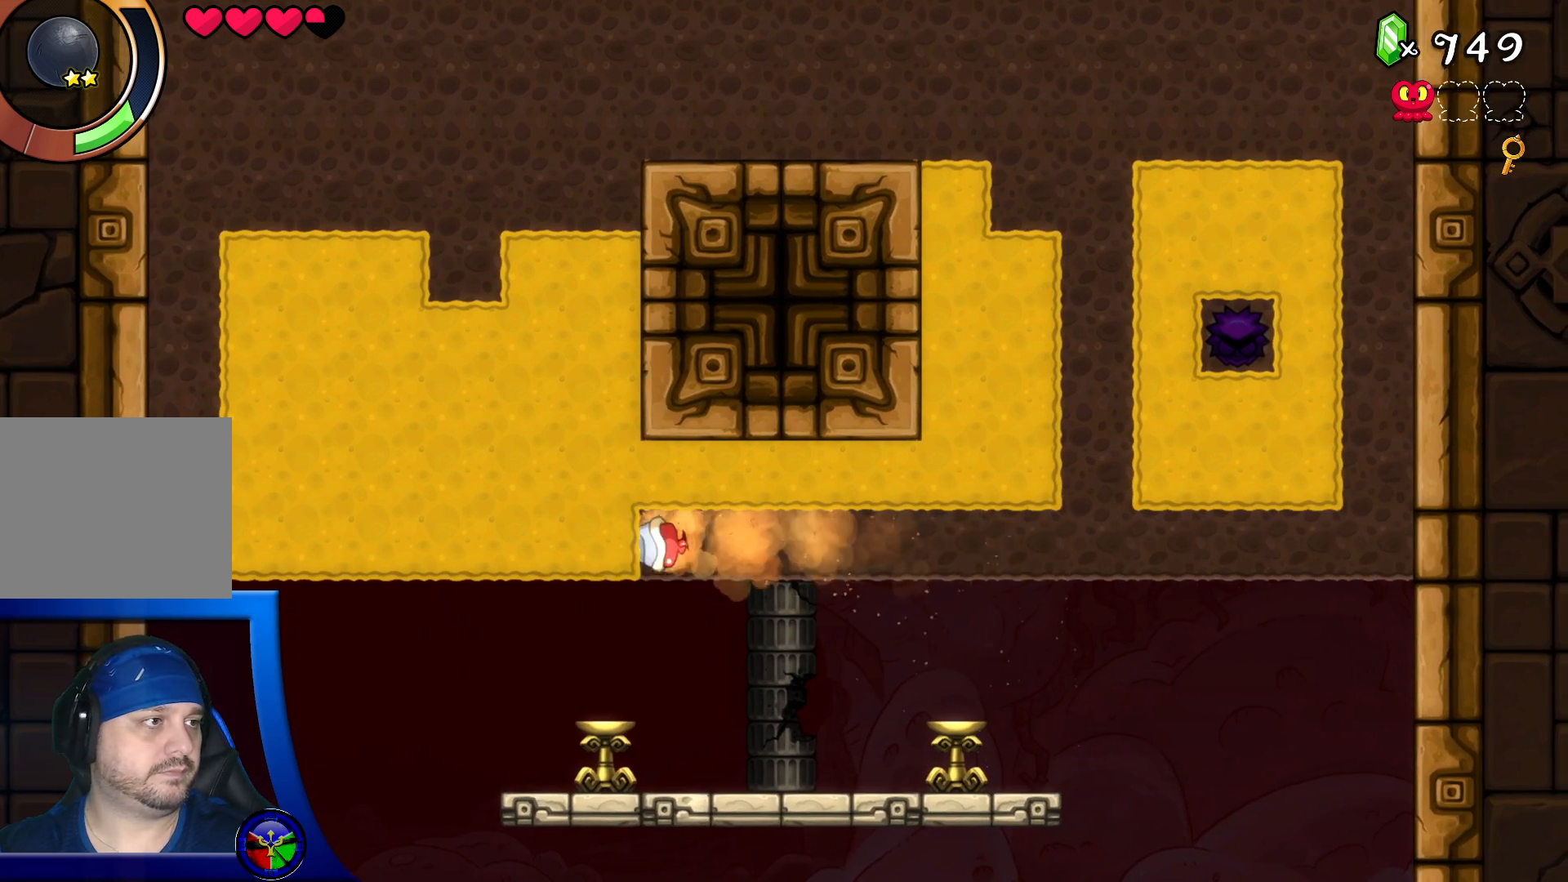
{"buttons": [], "left_stick": "center", "right_stick": "center", "events": []}
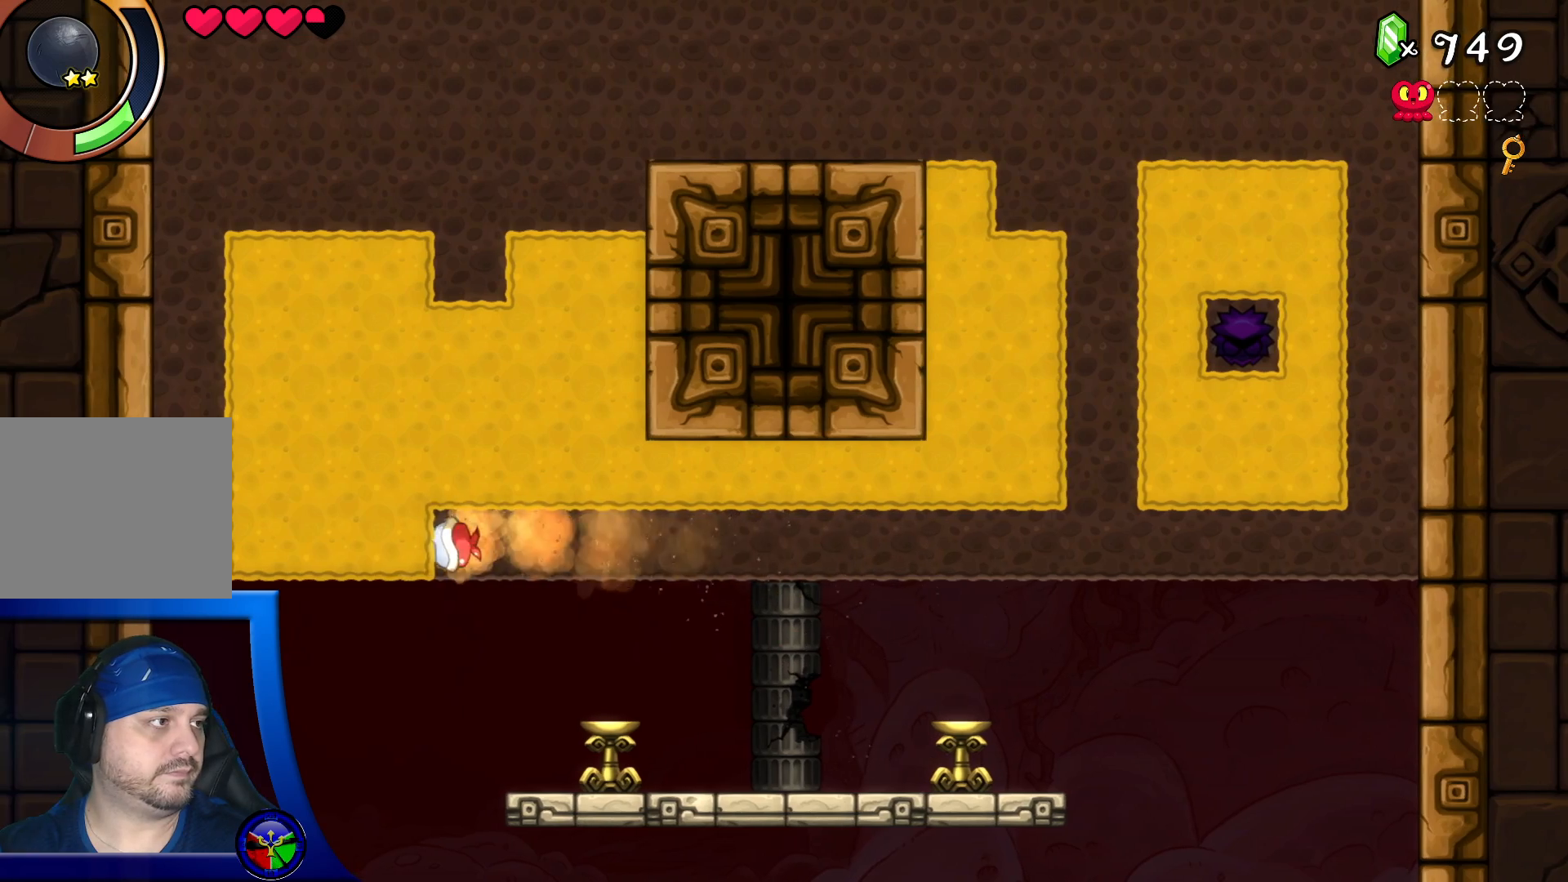
{"buttons": [], "left_stick": "center", "right_stick": "center", "events": []}
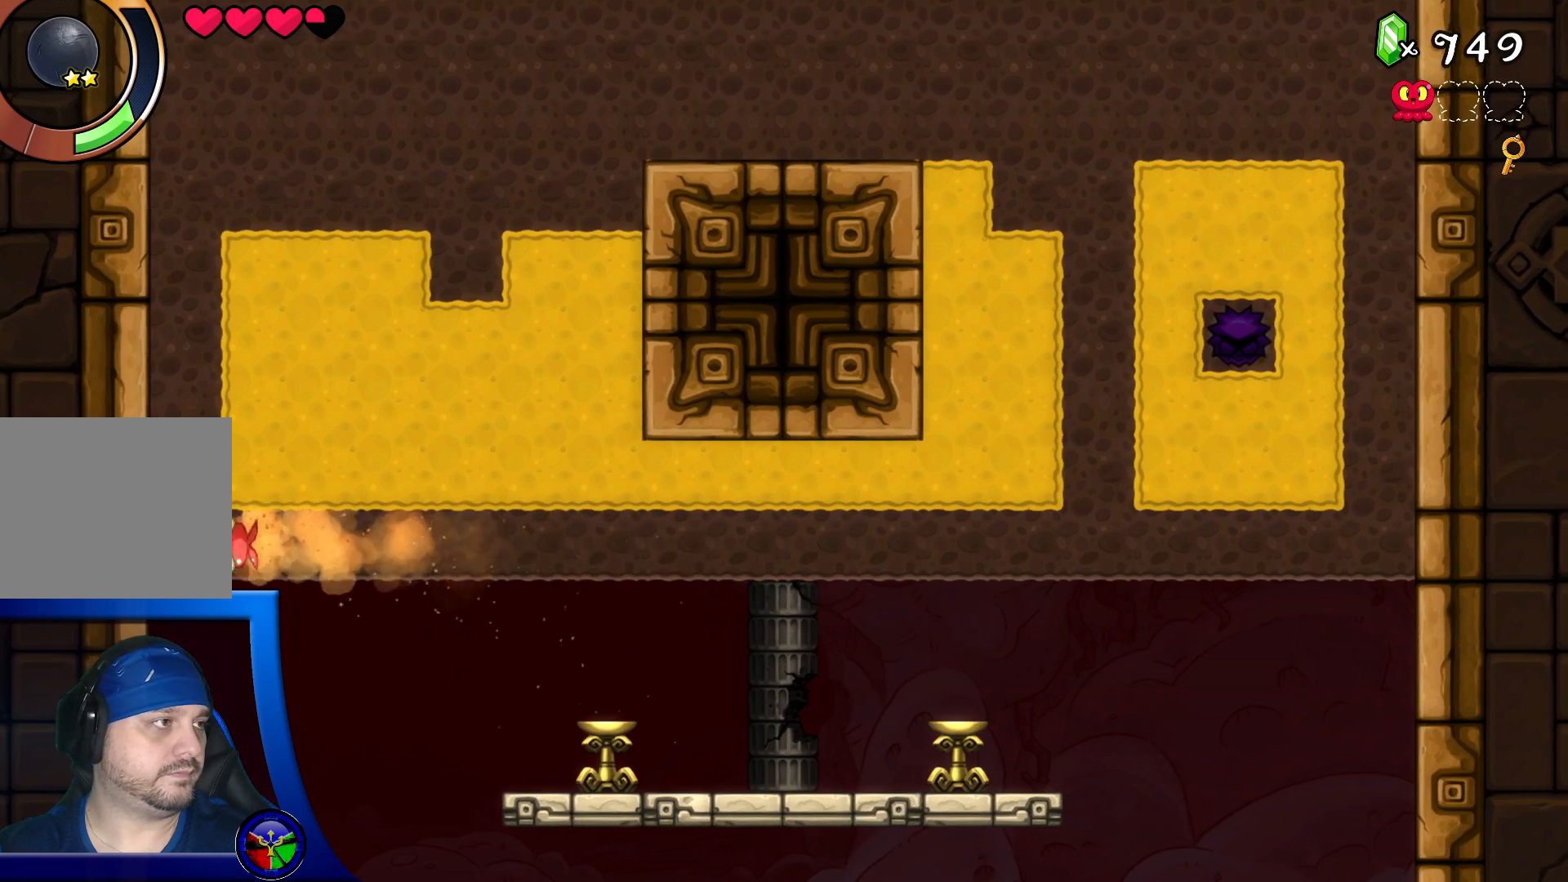
{"buttons": ["DPAD_RIGHT"], "left_stick": "center", "right_stick": "center", "events": [[250, "DPAD_UP", "down"], [333, "DPAD_UP", "up"], [367, "DPAD_RIGHT", "down"]]}
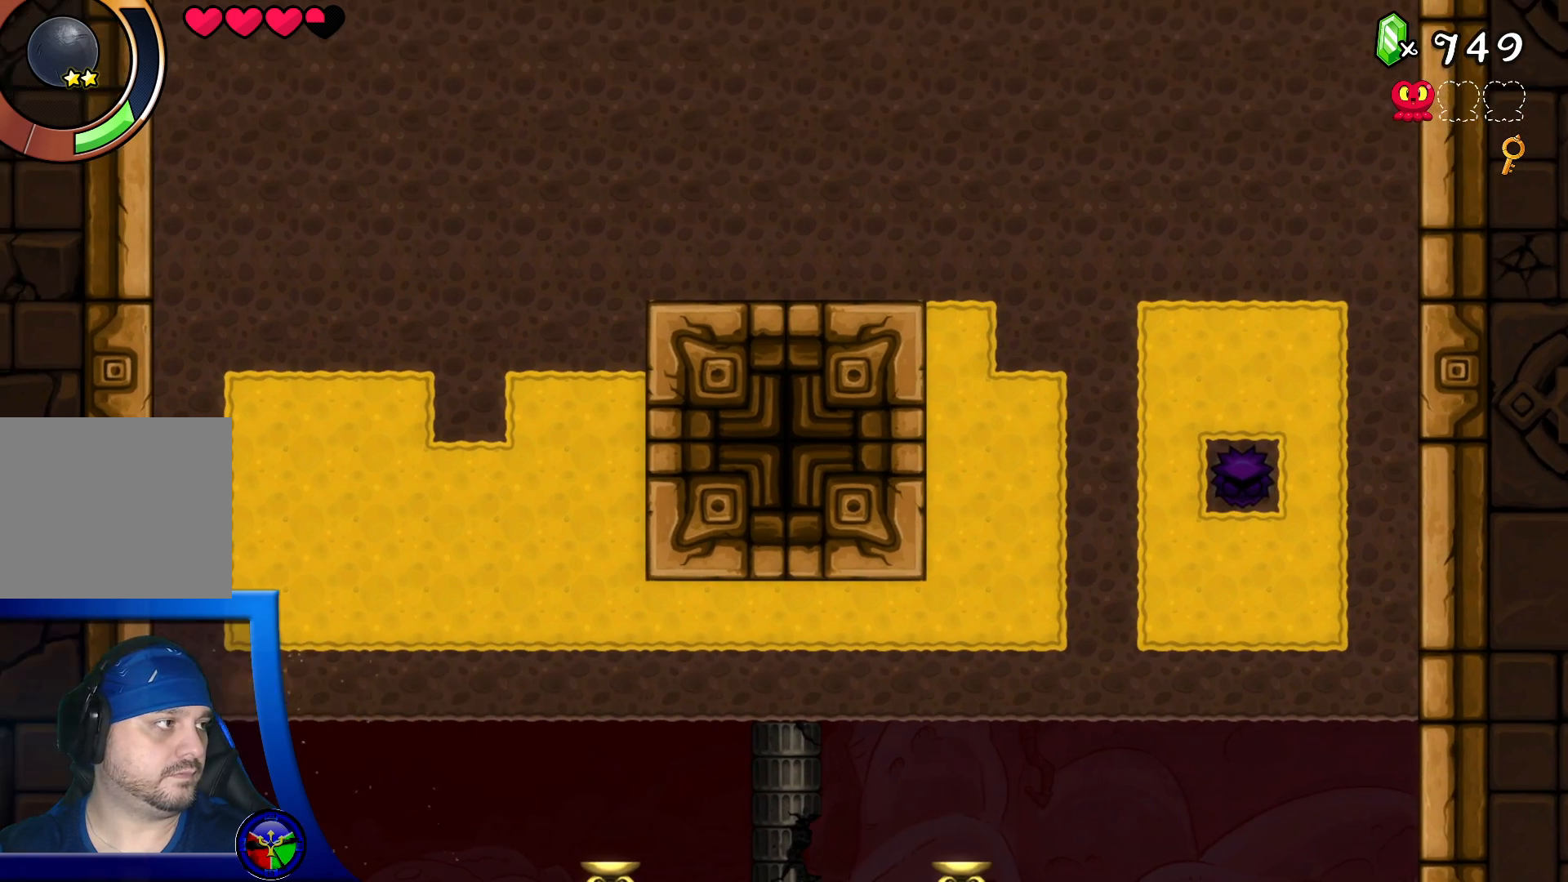
{"buttons": [], "left_stick": "center", "right_stick": "center", "events": [[33, "DPAD_RIGHT", "up"]]}
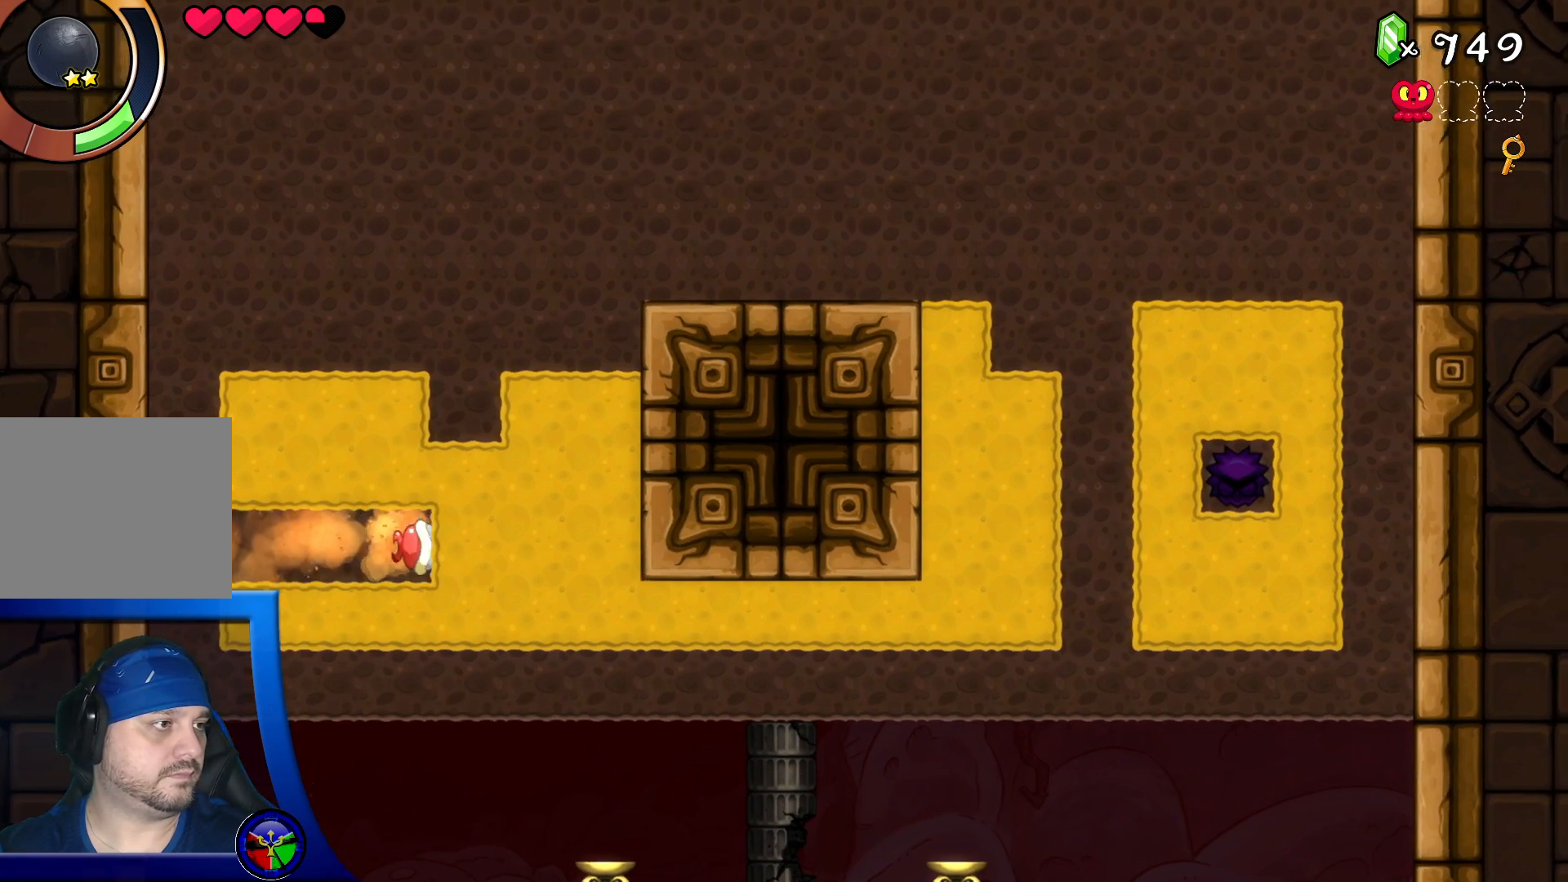
{"buttons": [], "left_stick": "center", "right_stick": "center", "events": []}
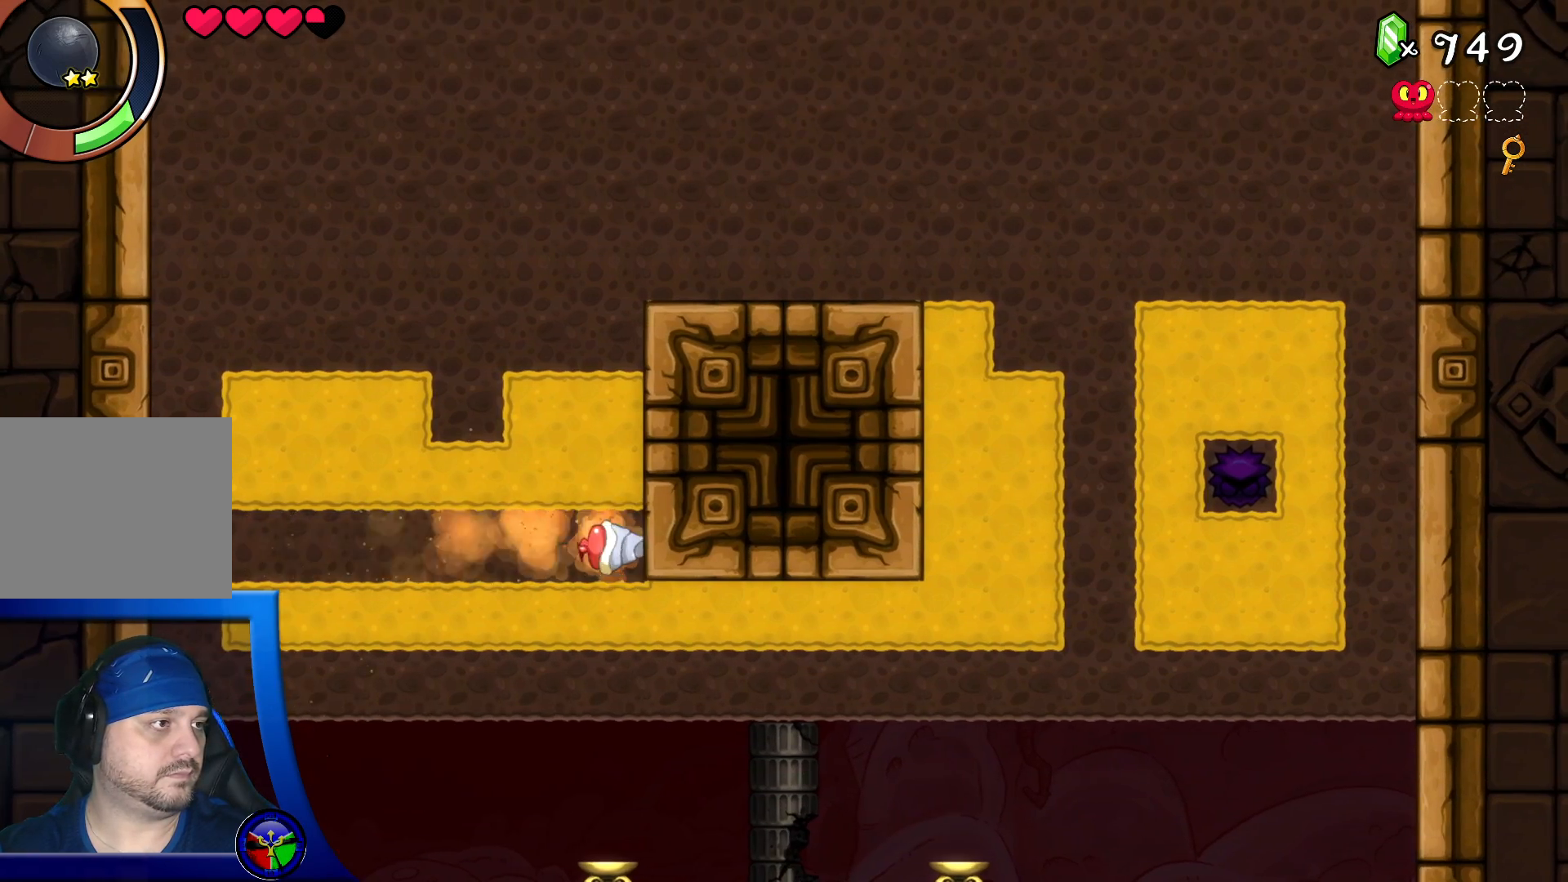
{"buttons": [], "left_stick": "center", "right_stick": "center", "events": [[17, "DPAD_UP", "down"], [117, "DPAD_UP", "up"], [333, "DPAD_LEFT", "down"], [467, "DPAD_LEFT", "up"]]}
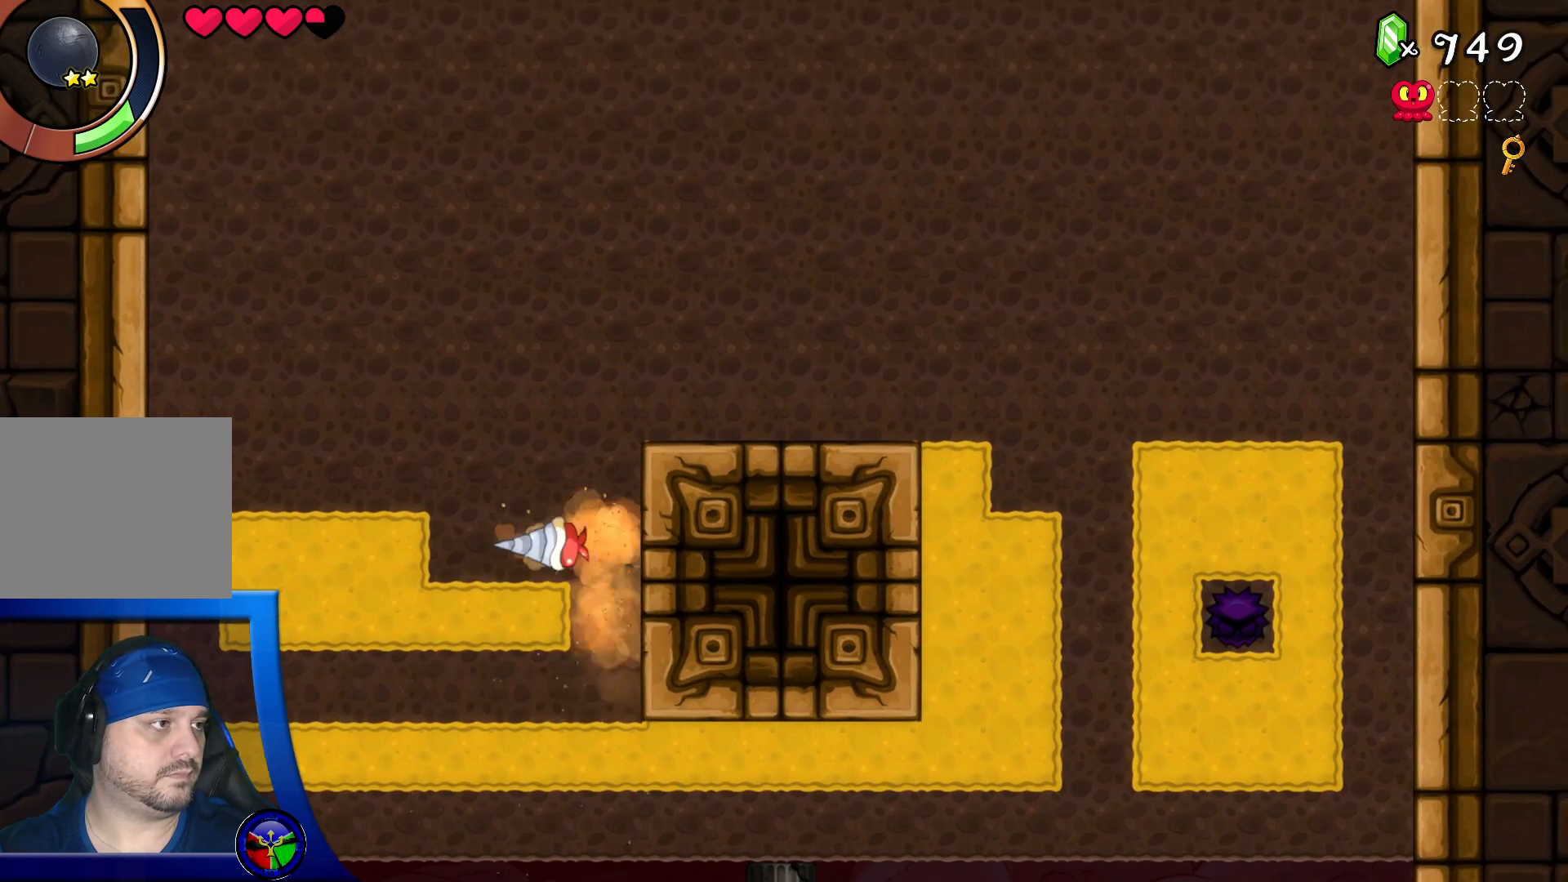
{"buttons": [], "left_stick": "center", "right_stick": "center", "events": [[33, "DPAD_DOWN", "down"], [183, "DPAD_DOWN", "up"]]}
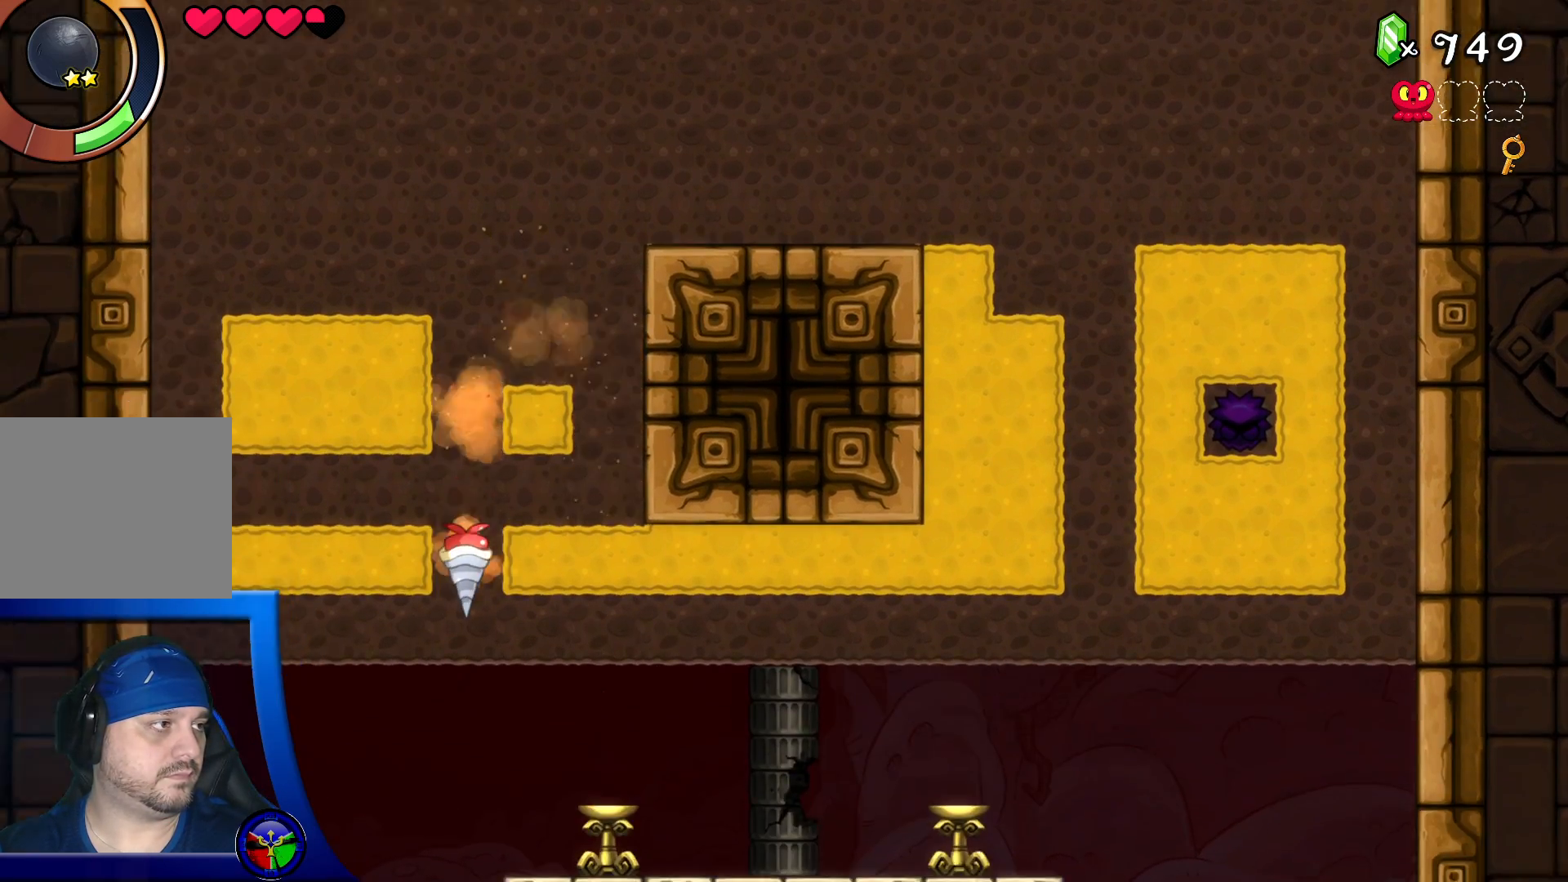
{"buttons": [], "left_stick": "center", "right_stick": "center", "events": [[217, "DPAD_LEFT", "down"], [400, "DPAD_LEFT", "up"]]}
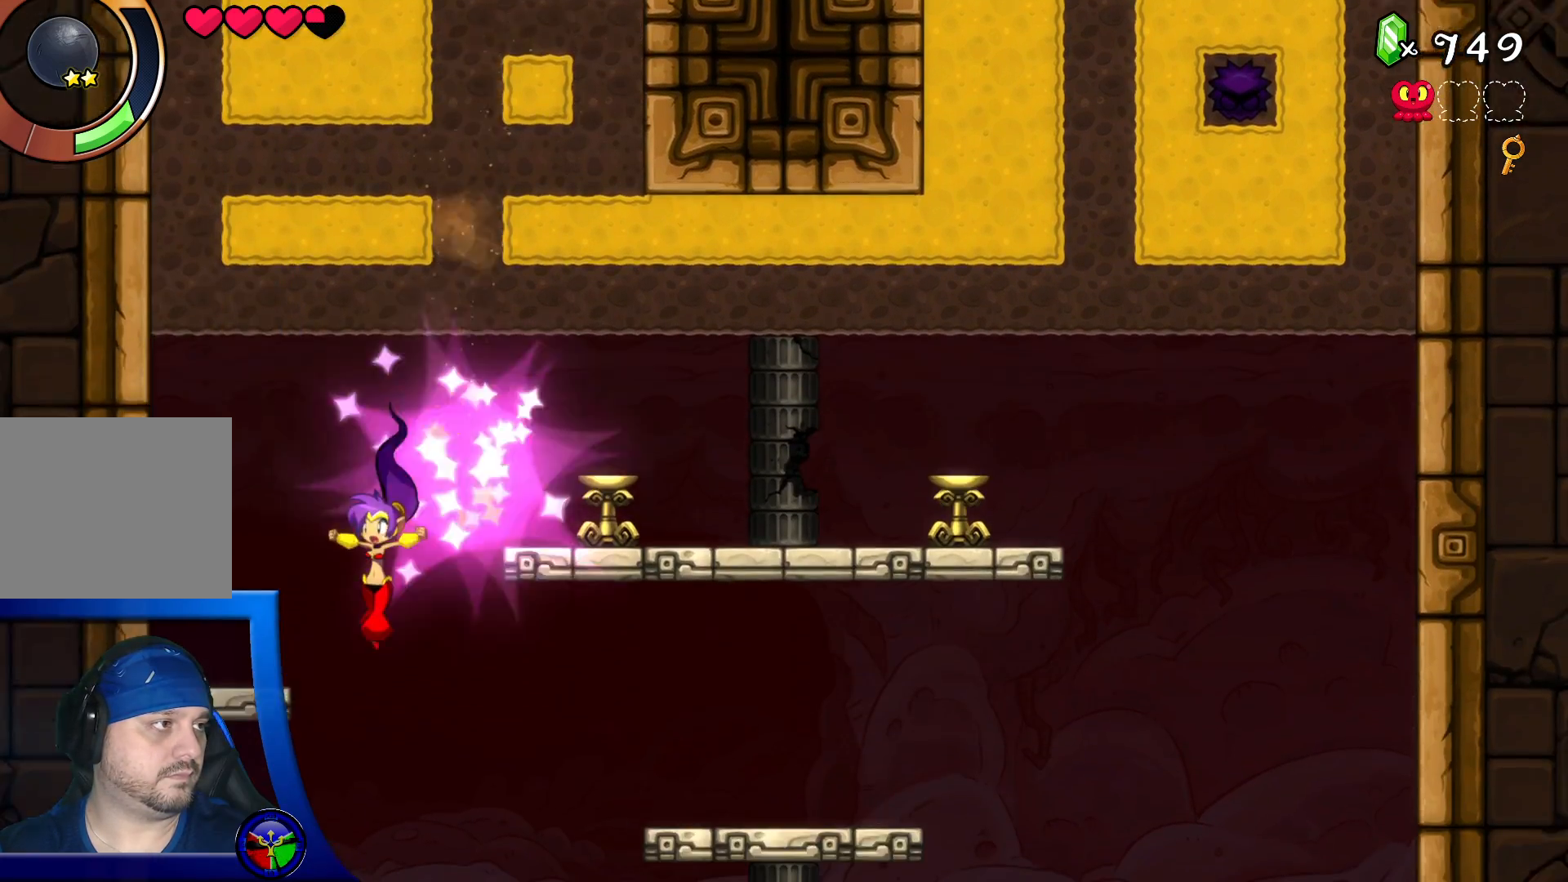
{"buttons": ["A", "DPAD_LEFT"], "left_stick": "center", "right_stick": "center", "events": [[117, "DPAD_UP", "down"], [233, "DPAD_LEFT", "down"], [267, "DPAD_LEFT", "up"], [267, "DPAD_UP", "up"], [300, "A", "down"], [433, "DPAD_LEFT", "down"]]}
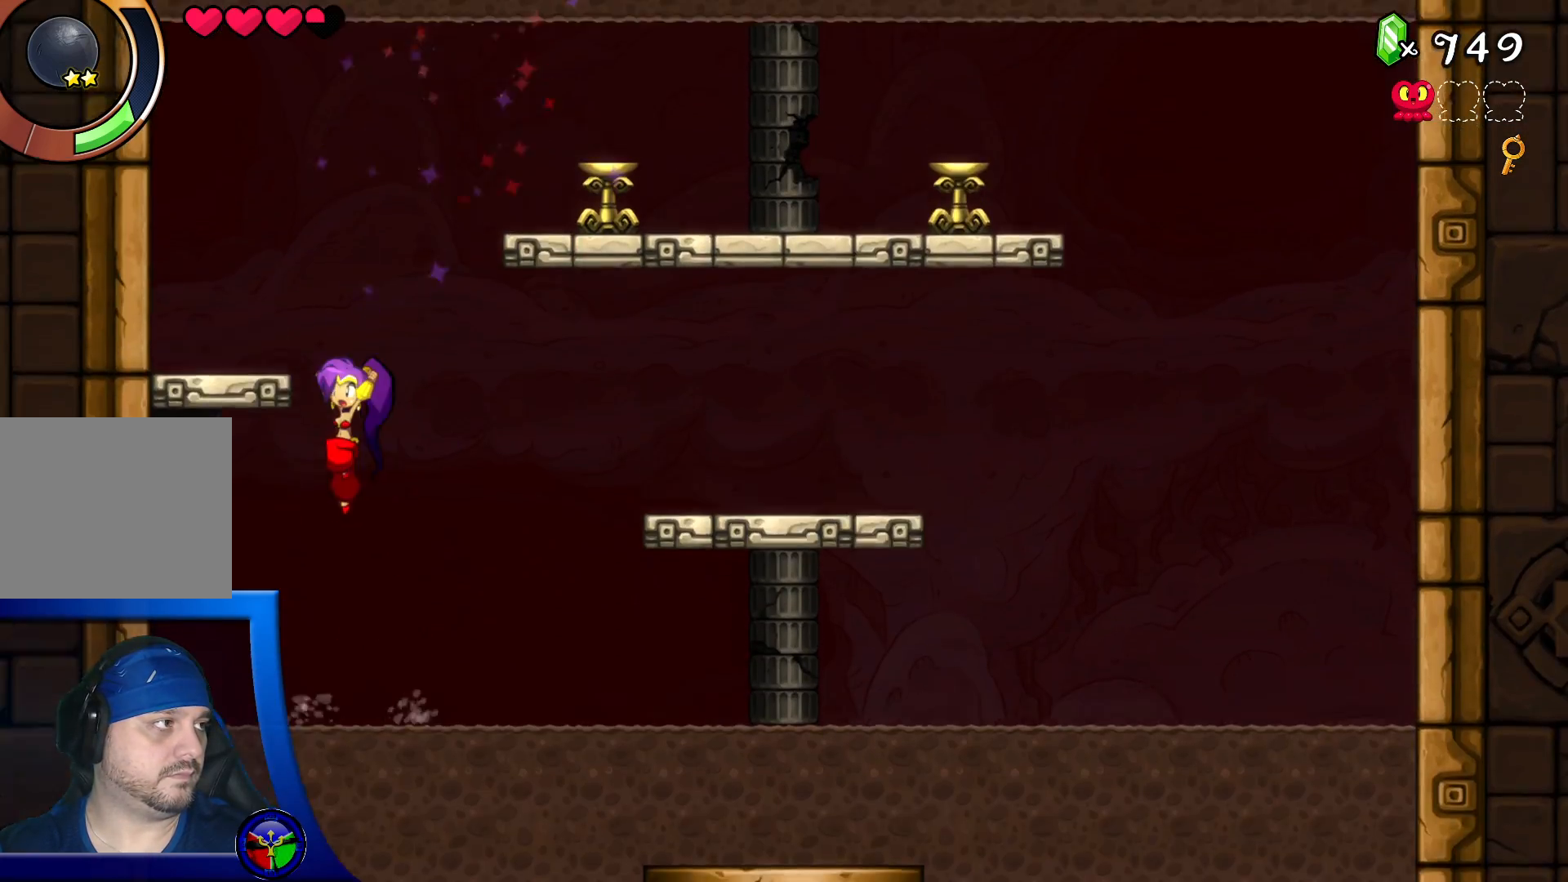
{"buttons": ["DPAD_UP"], "left_stick": "center", "right_stick": "center", "events": [[217, "R2", "down"], [317, "DPAD_LEFT", "up"], [400, "A", "up"], [400, "R2", "up"], [450, "DPAD_UP", "down"]]}
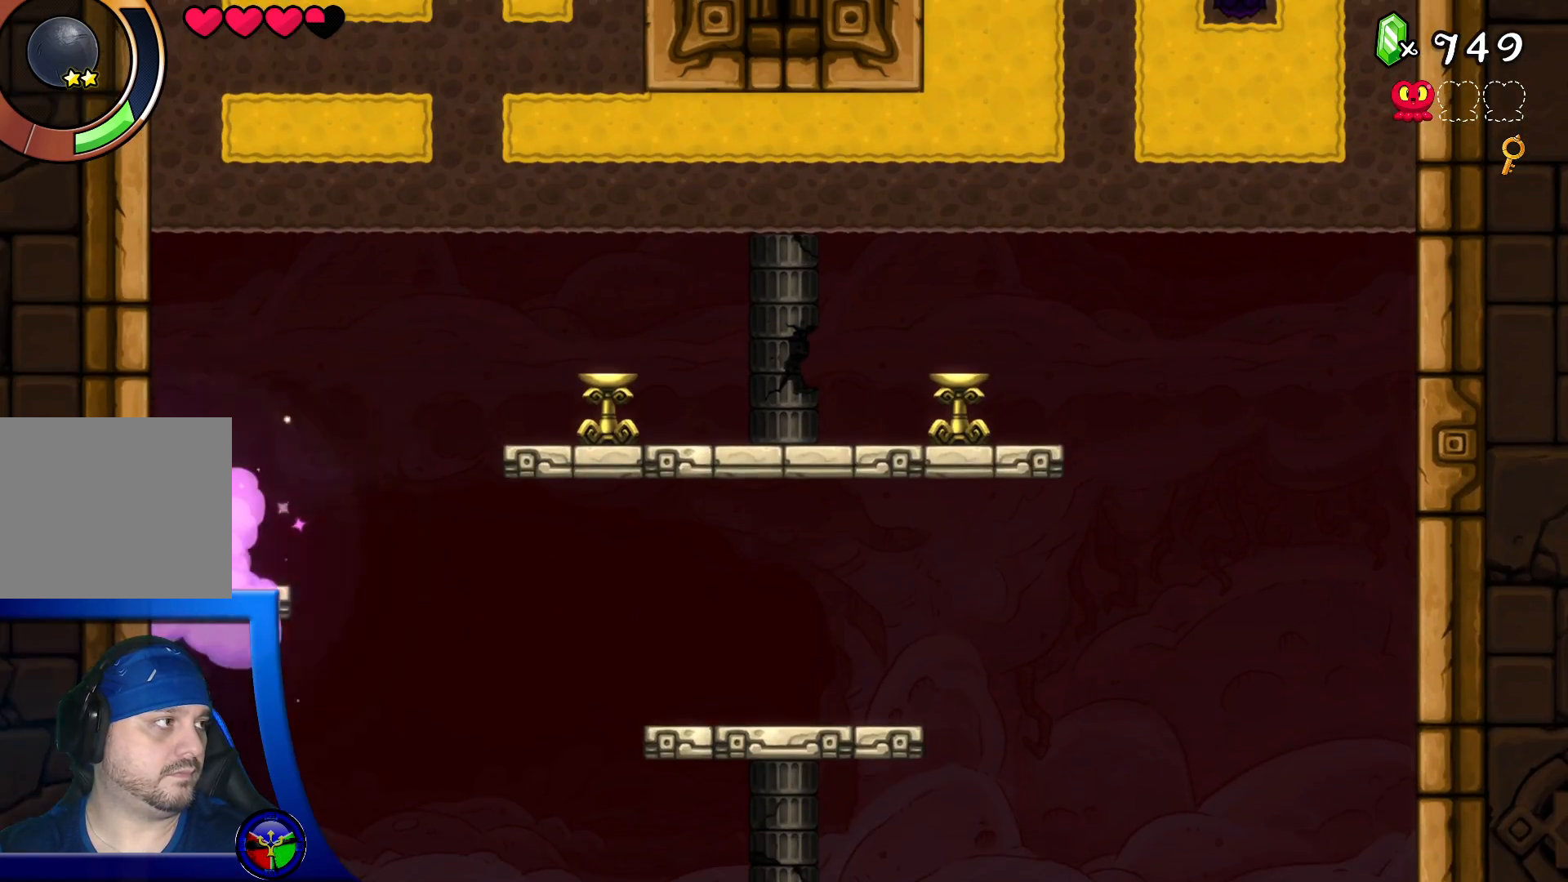
{"buttons": ["A", "DPAD_UP"], "left_stick": "center", "right_stick": "center", "events": [[433, "B", "down"], [483, "A", "down"], [500, "B", "up"]]}
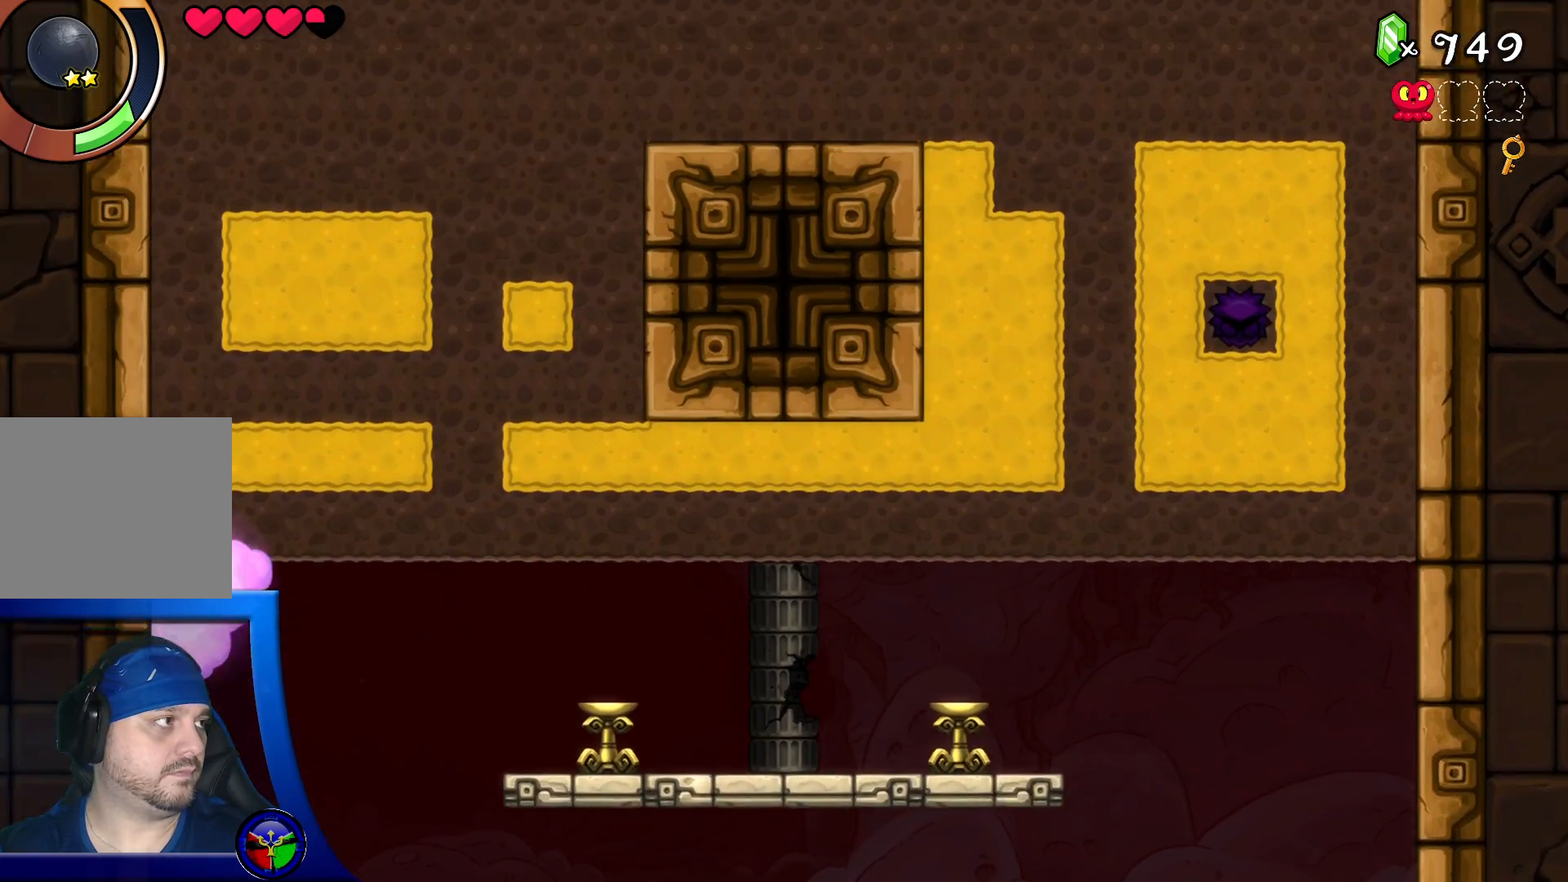
{"buttons": [], "left_stick": "center", "right_stick": "center", "events": [[33, "B", "down"], [50, "A", "up"], [117, "B", "up"], [133, "Y", "down"], [200, "DPAD_UP", "up"], [217, "Y", "up"], [233, "DPAD_RIGHT", "down"], [267, "R1", "down"], [317, "R1", "up"], [400, "DPAD_RIGHT", "up"]]}
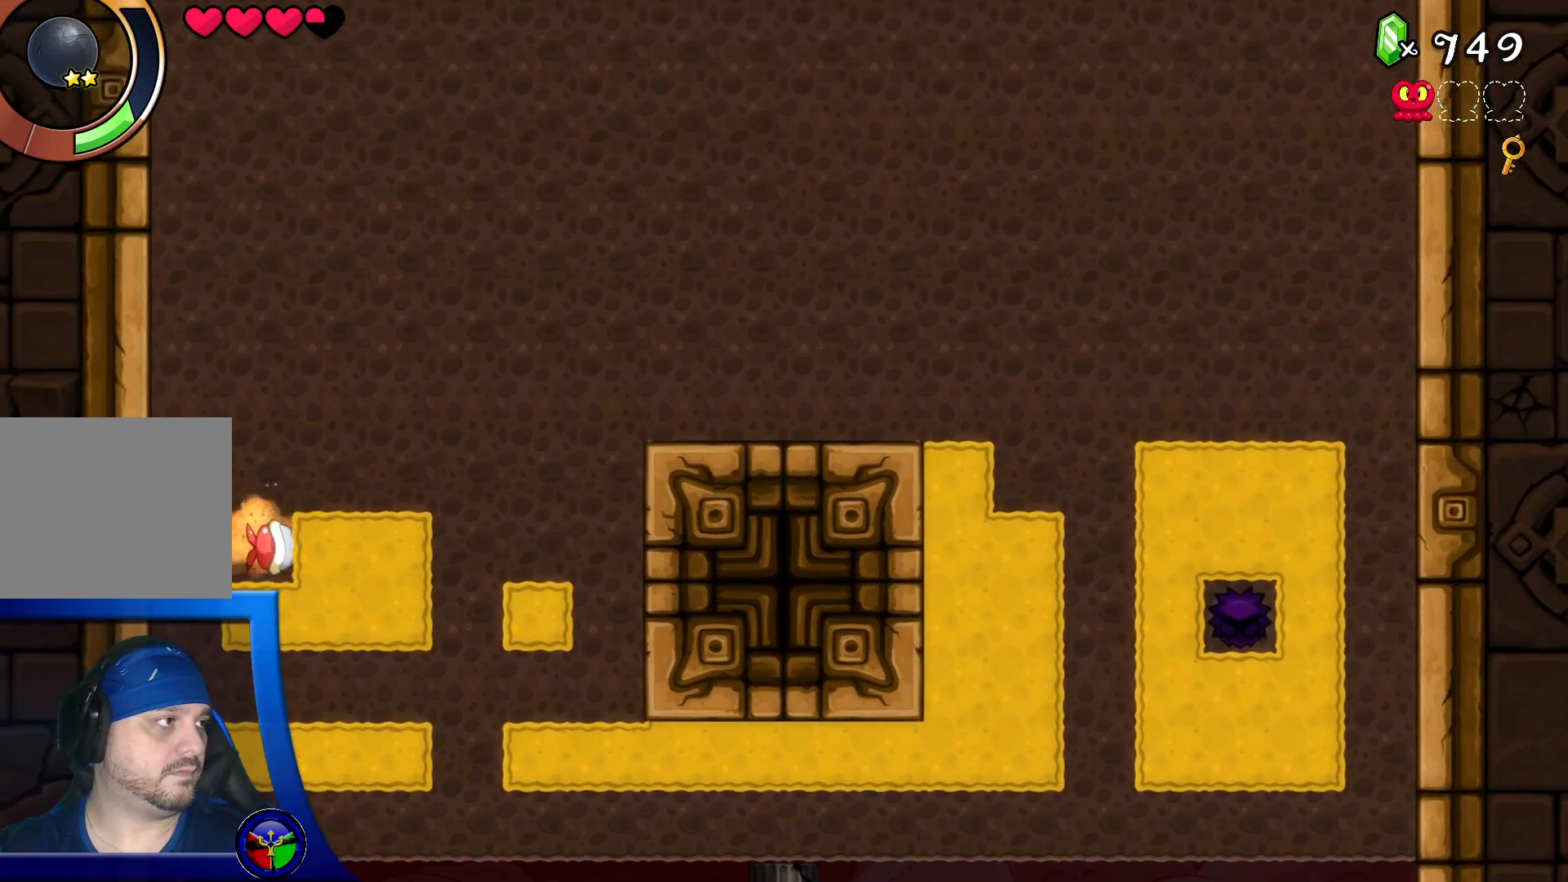
{"buttons": [], "left_stick": "center", "right_stick": "center", "events": []}
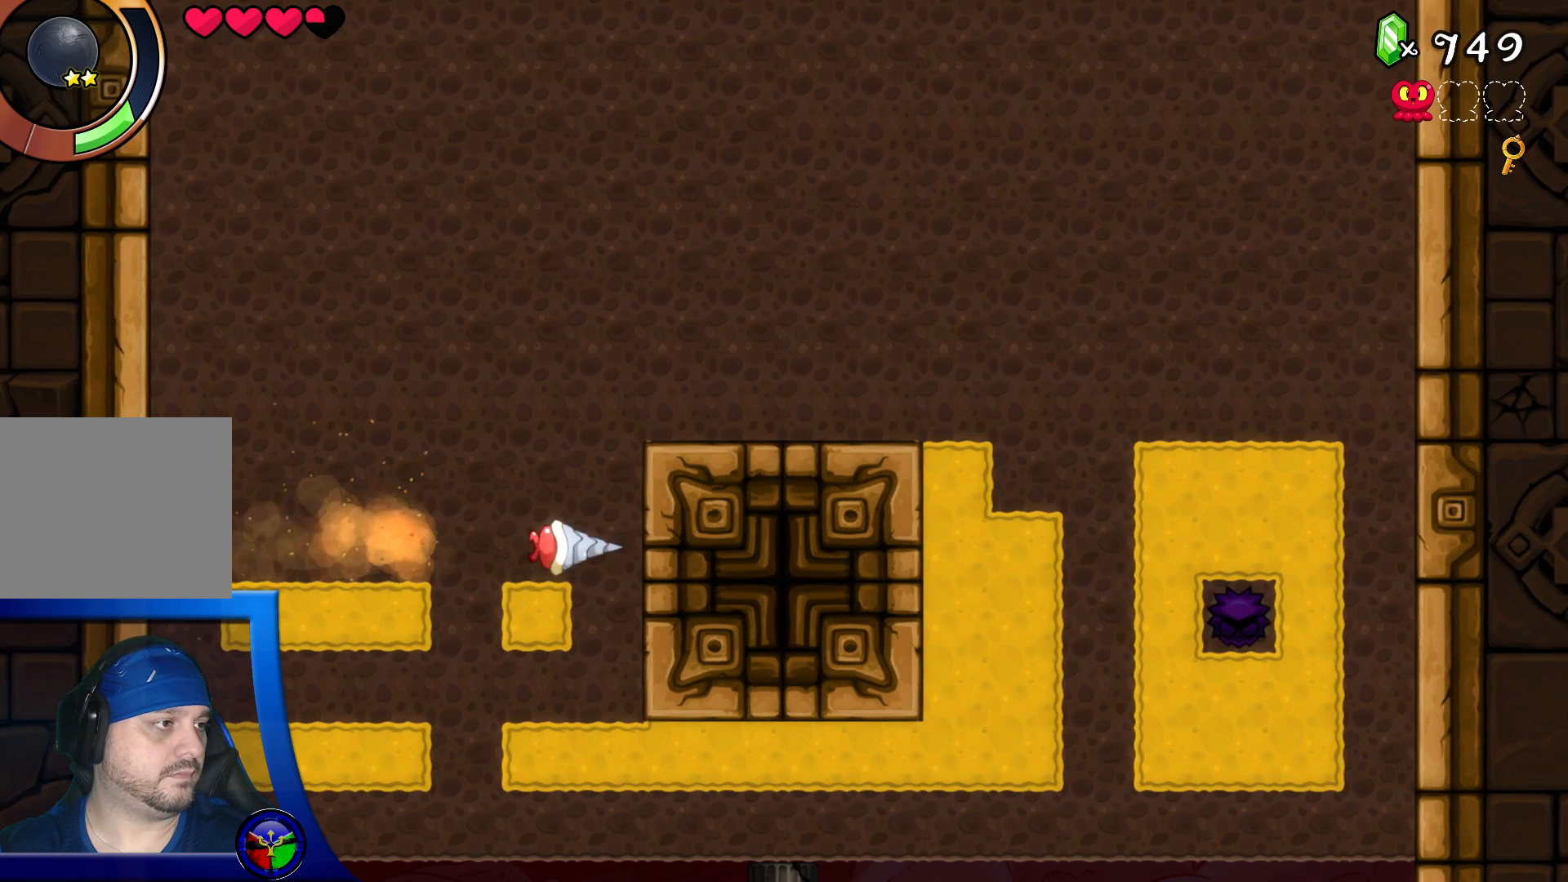
{"buttons": [], "left_stick": "center", "right_stick": "center", "events": [[133, "DPAD_DOWN", "down"], [250, "DPAD_DOWN", "up"], [300, "DPAD_LEFT", "down"], [450, "DPAD_LEFT", "up"]]}